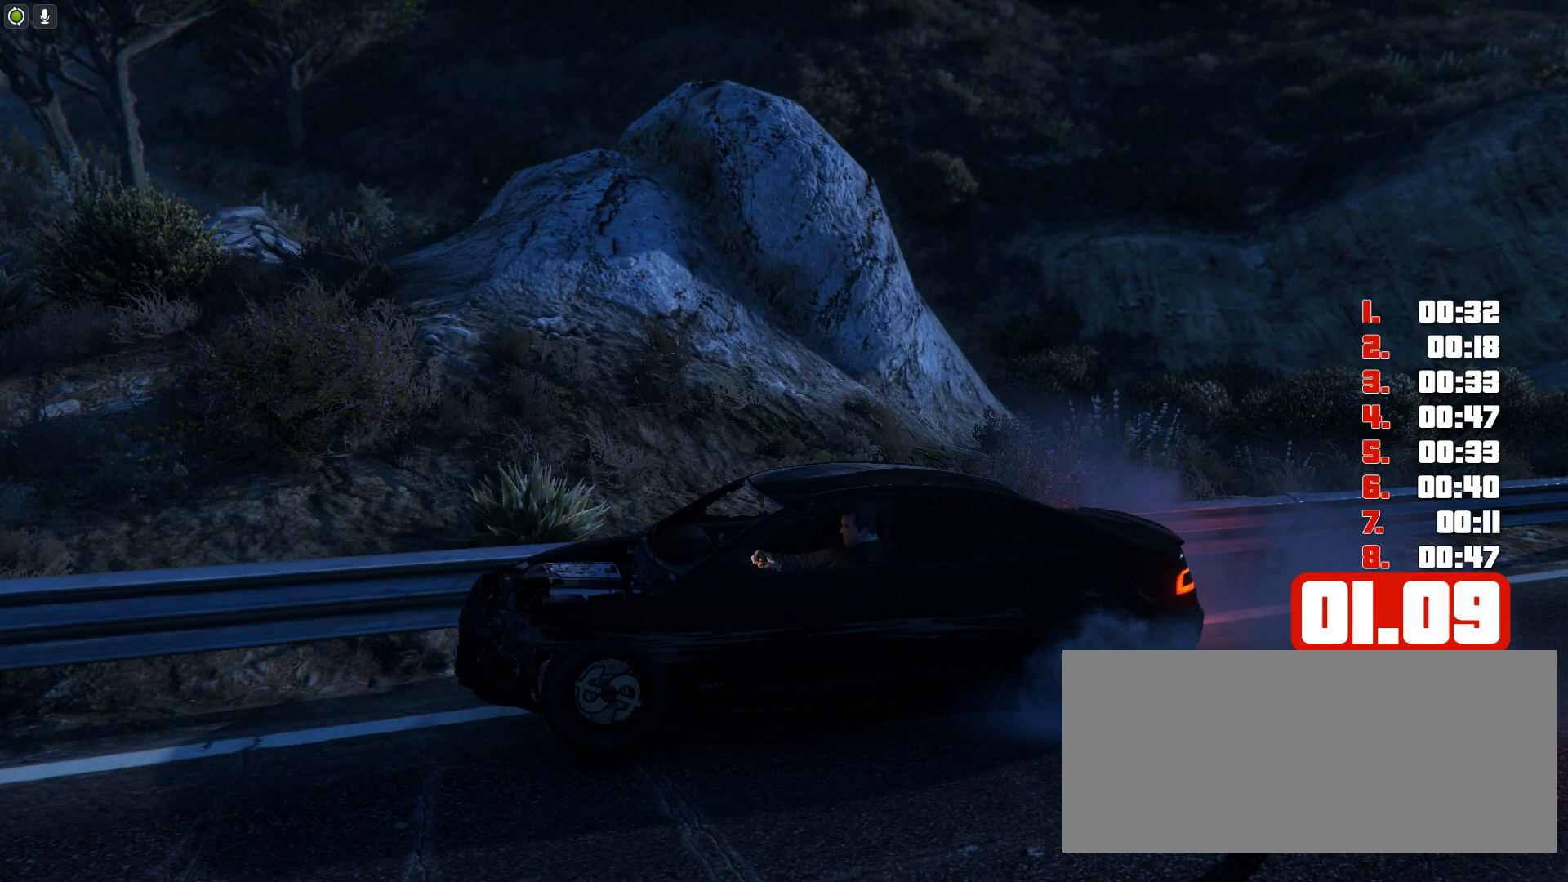
Gameplay with keyboard; each line is a JSON object with the keys held at the frame after it. "events" lists presses ("down") and releases ("up") of "c", "ctrl", "down", "e", "f", "h", "left", "r", "right", "shift", "space", "tab", "up", "v" and "y" between this image and that frame as [ms after this image, input, new state], when the widget could be followed in between. No other keys are recorded. Mouse input is not recorded.
{"keys": ["up"], "events": []}
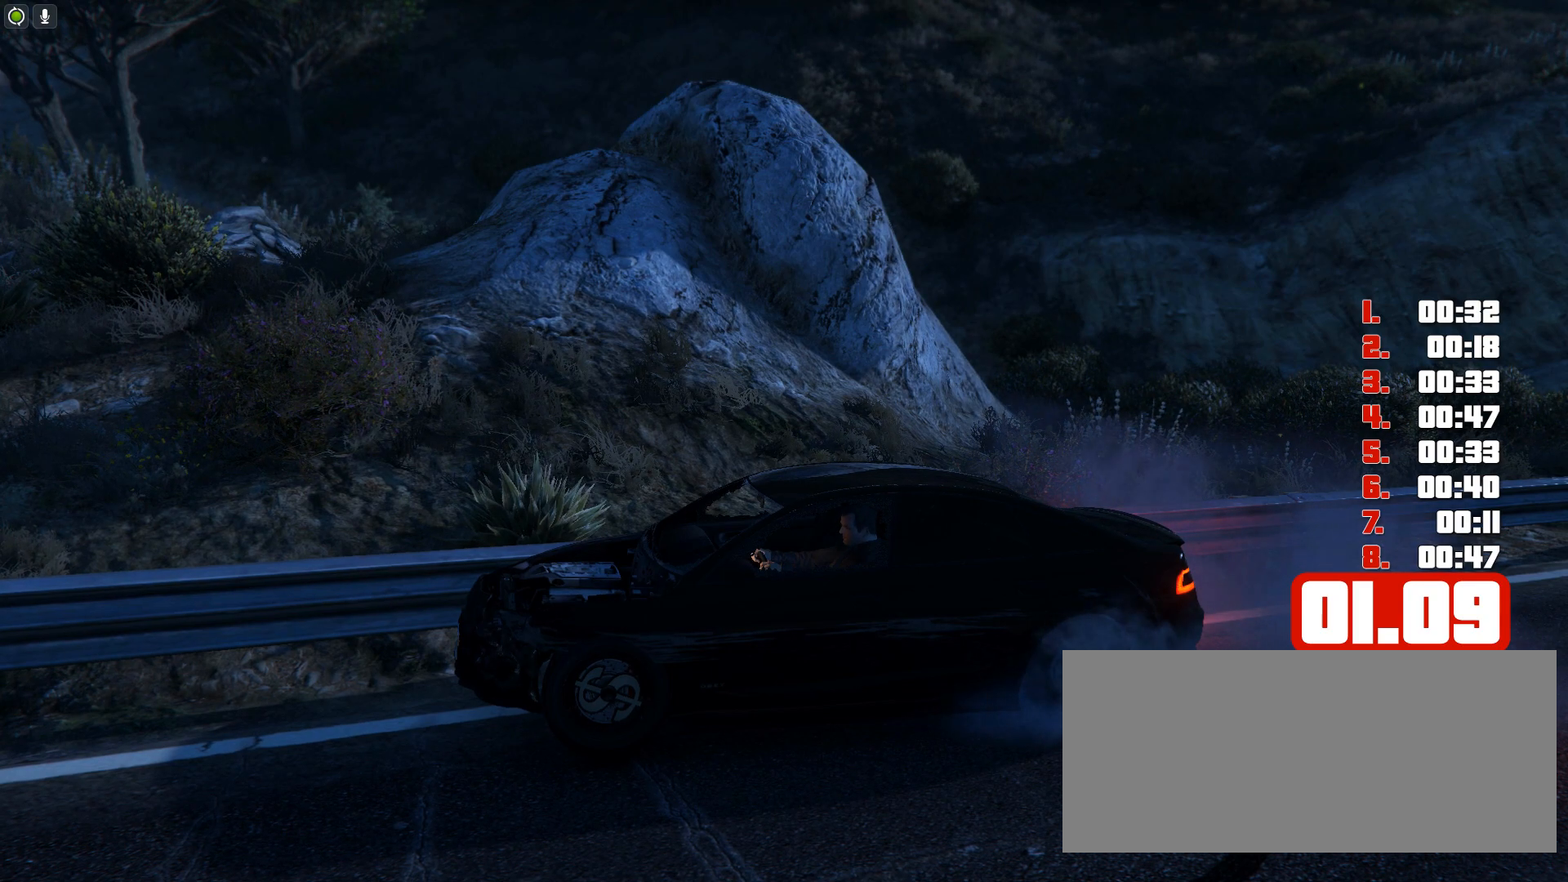
{"keys": ["up"], "events": []}
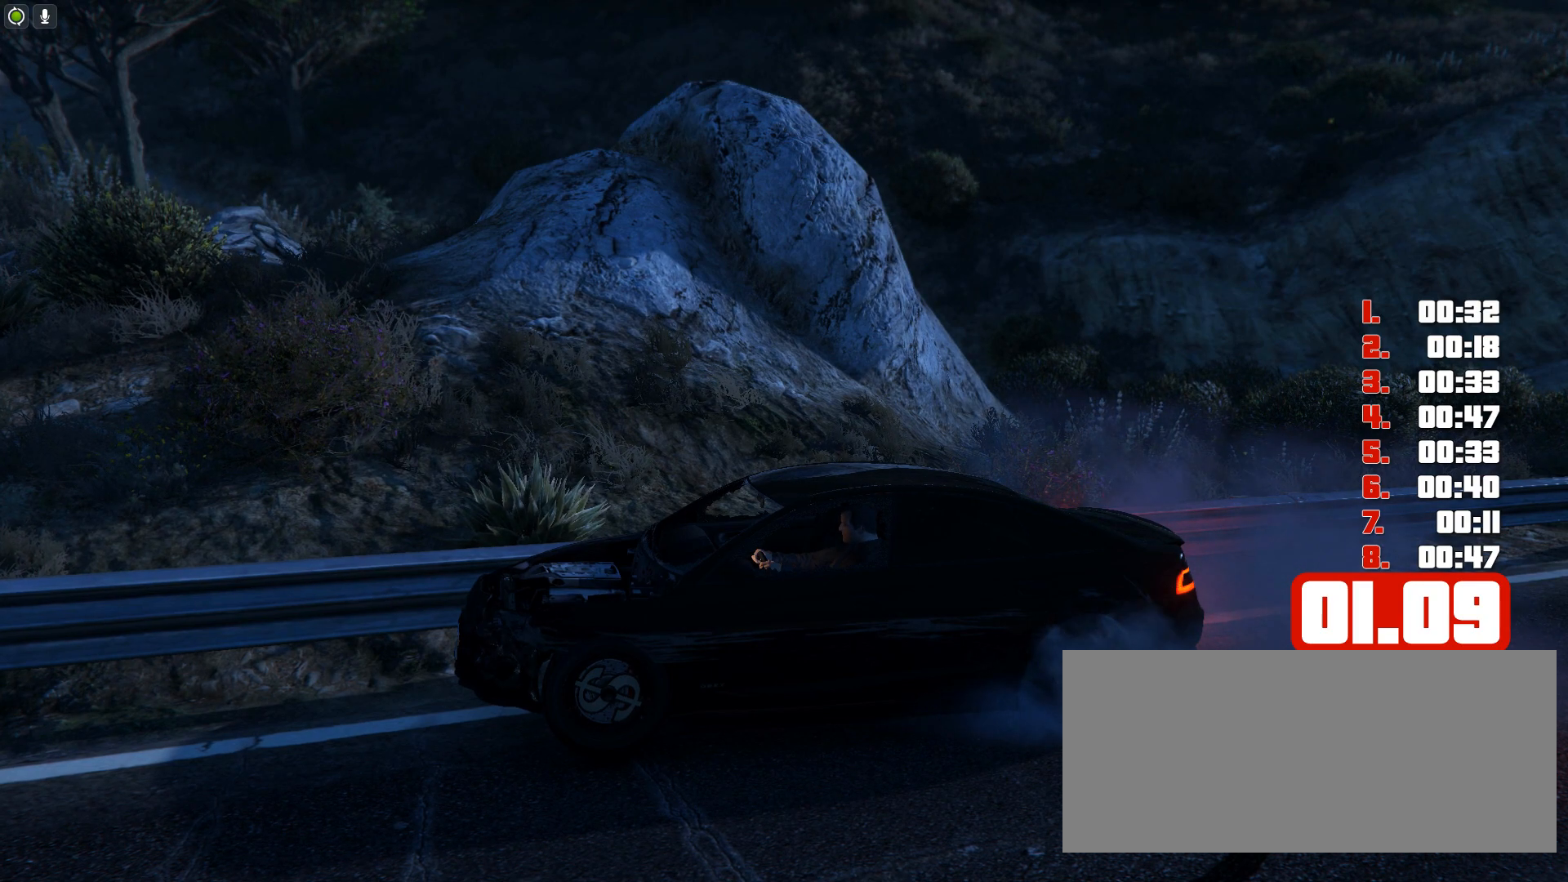
{"keys": ["up"], "events": []}
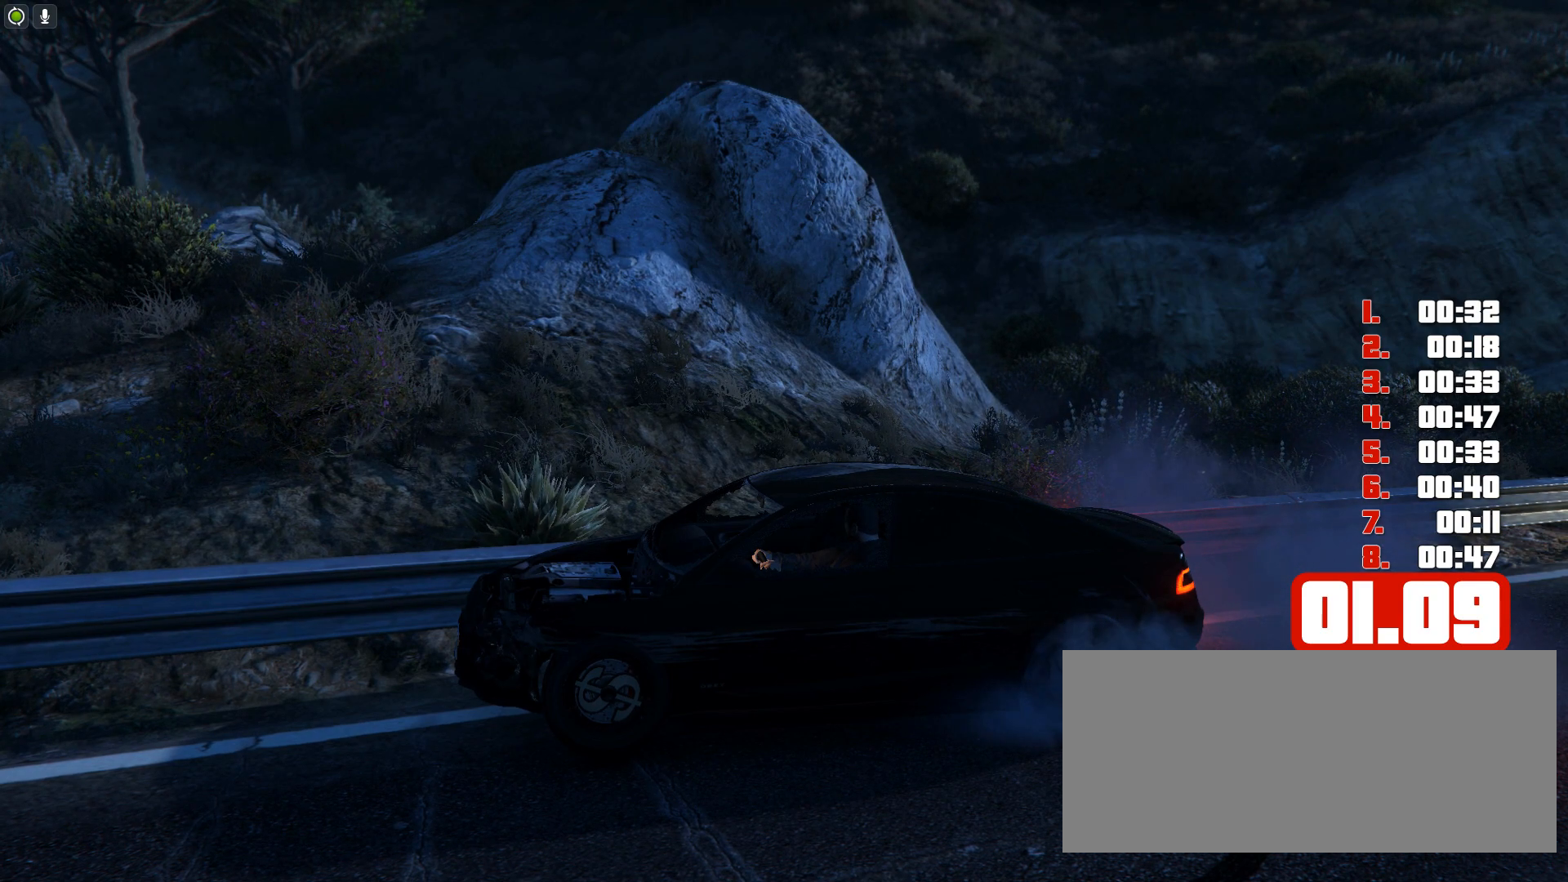
{"keys": ["up"], "events": []}
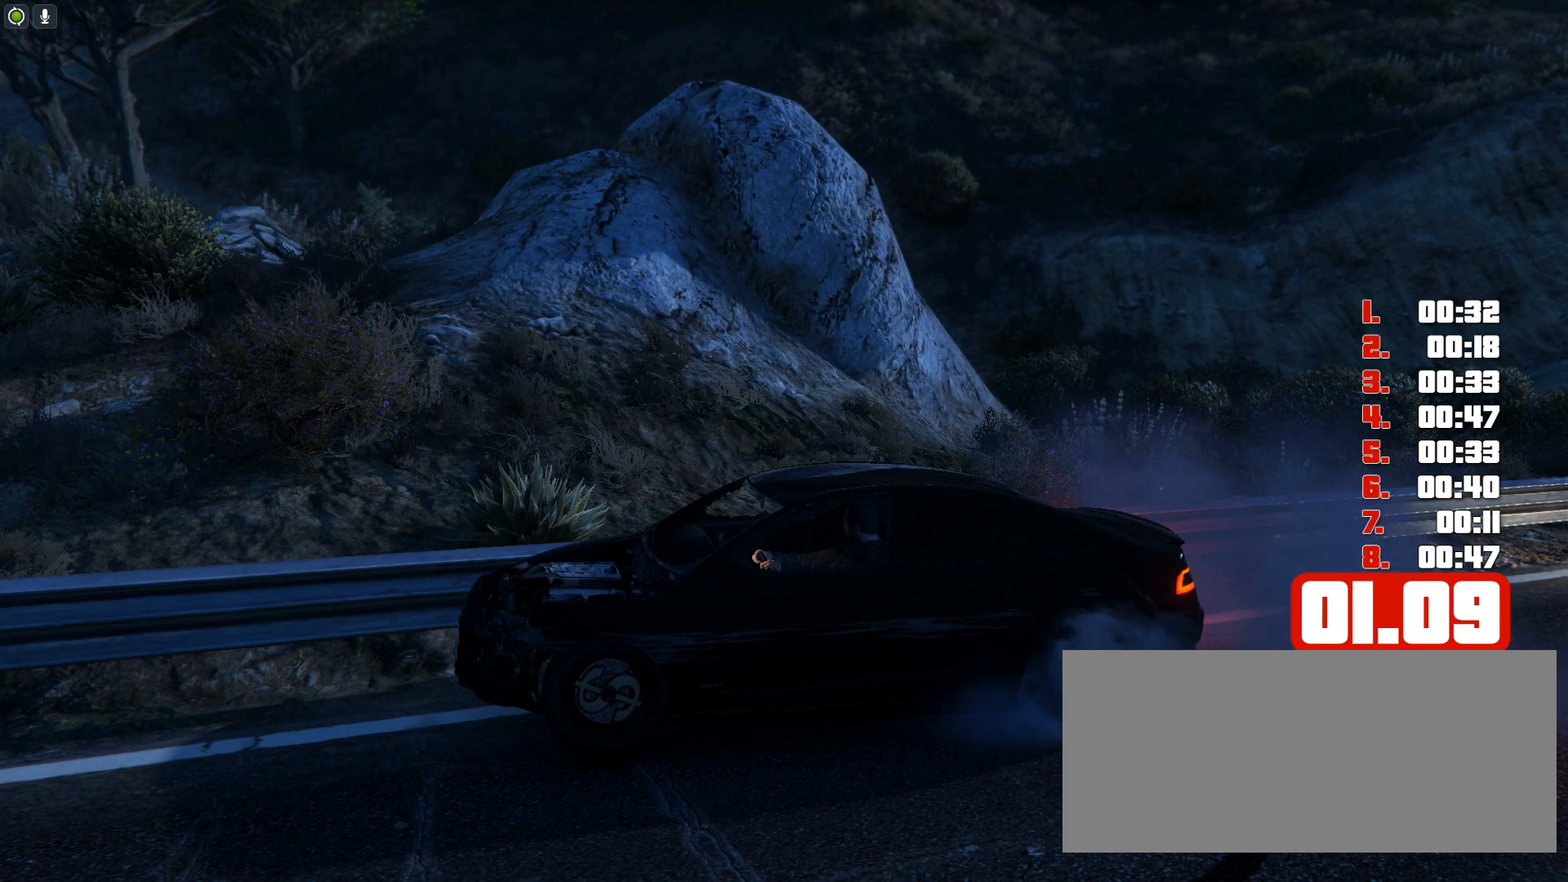
{"keys": ["up"], "events": []}
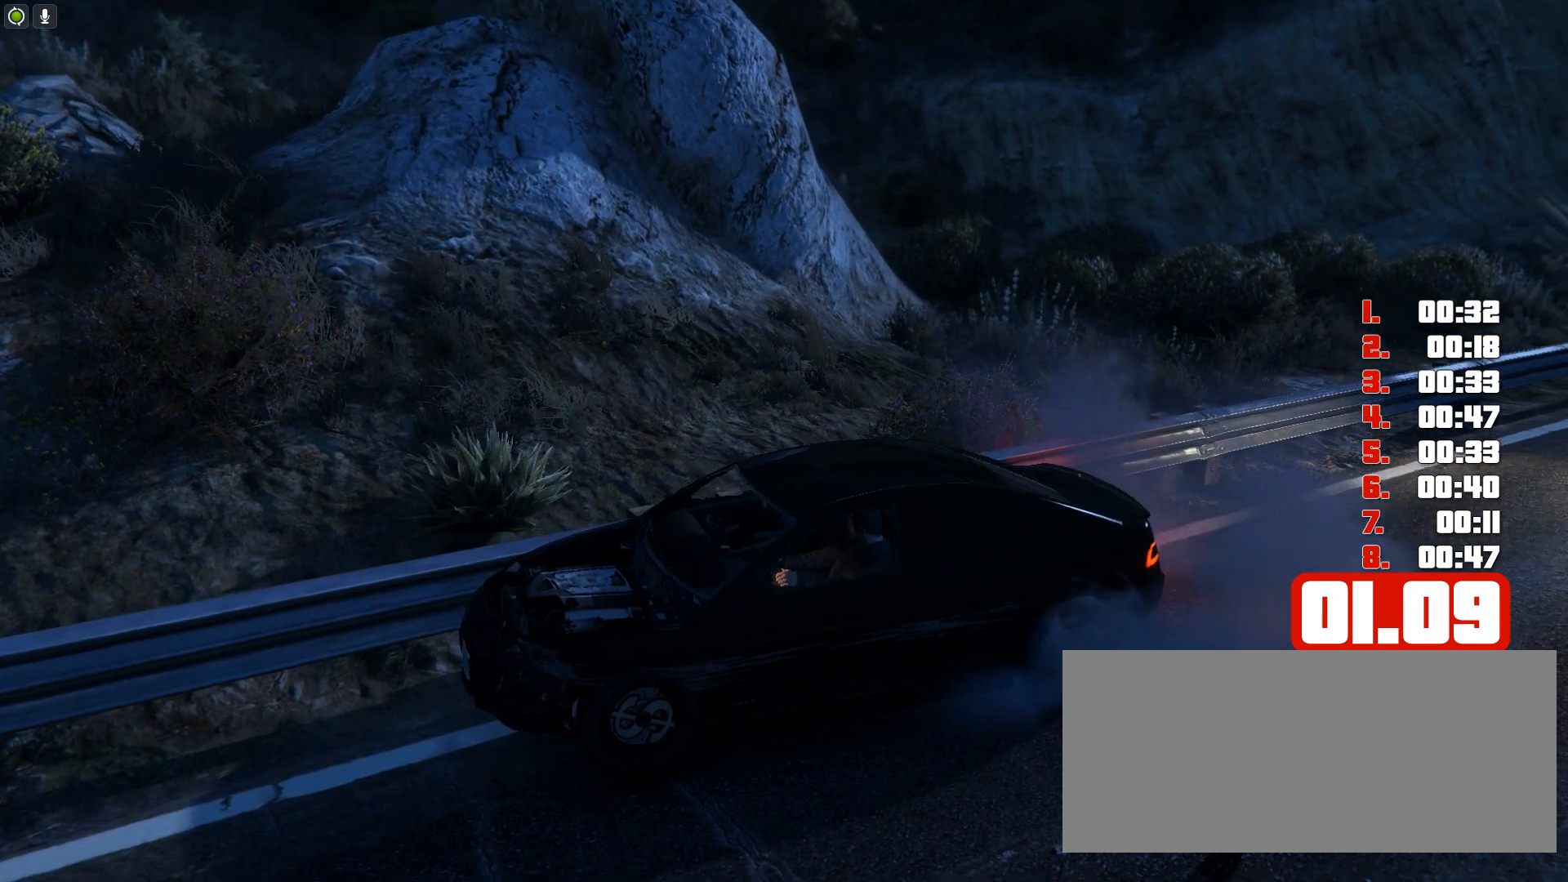
{"keys": ["up"], "events": []}
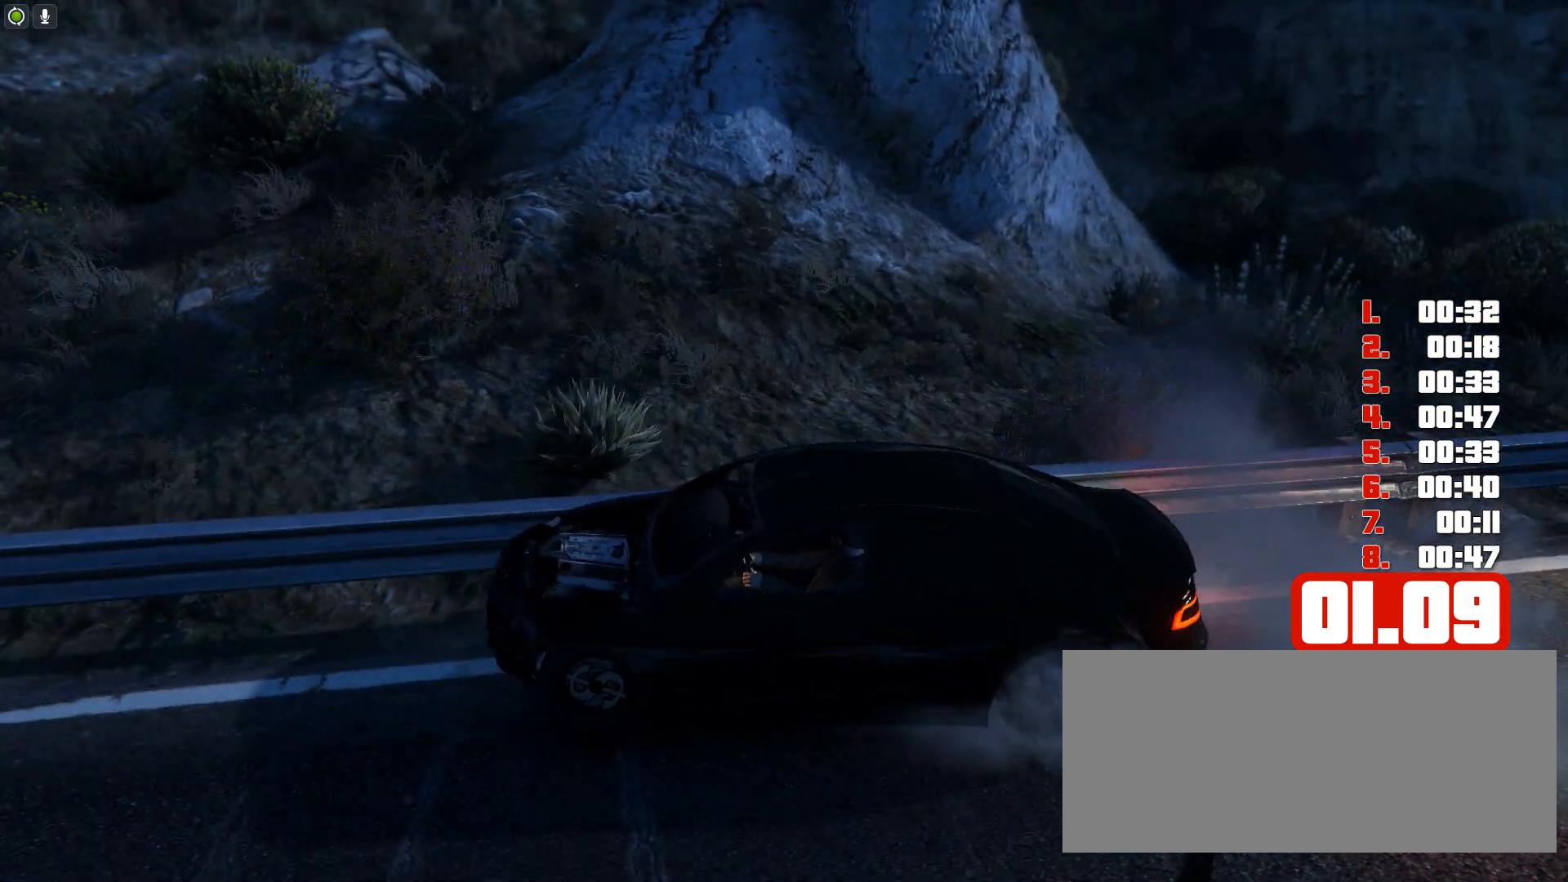
{"keys": ["up"], "events": []}
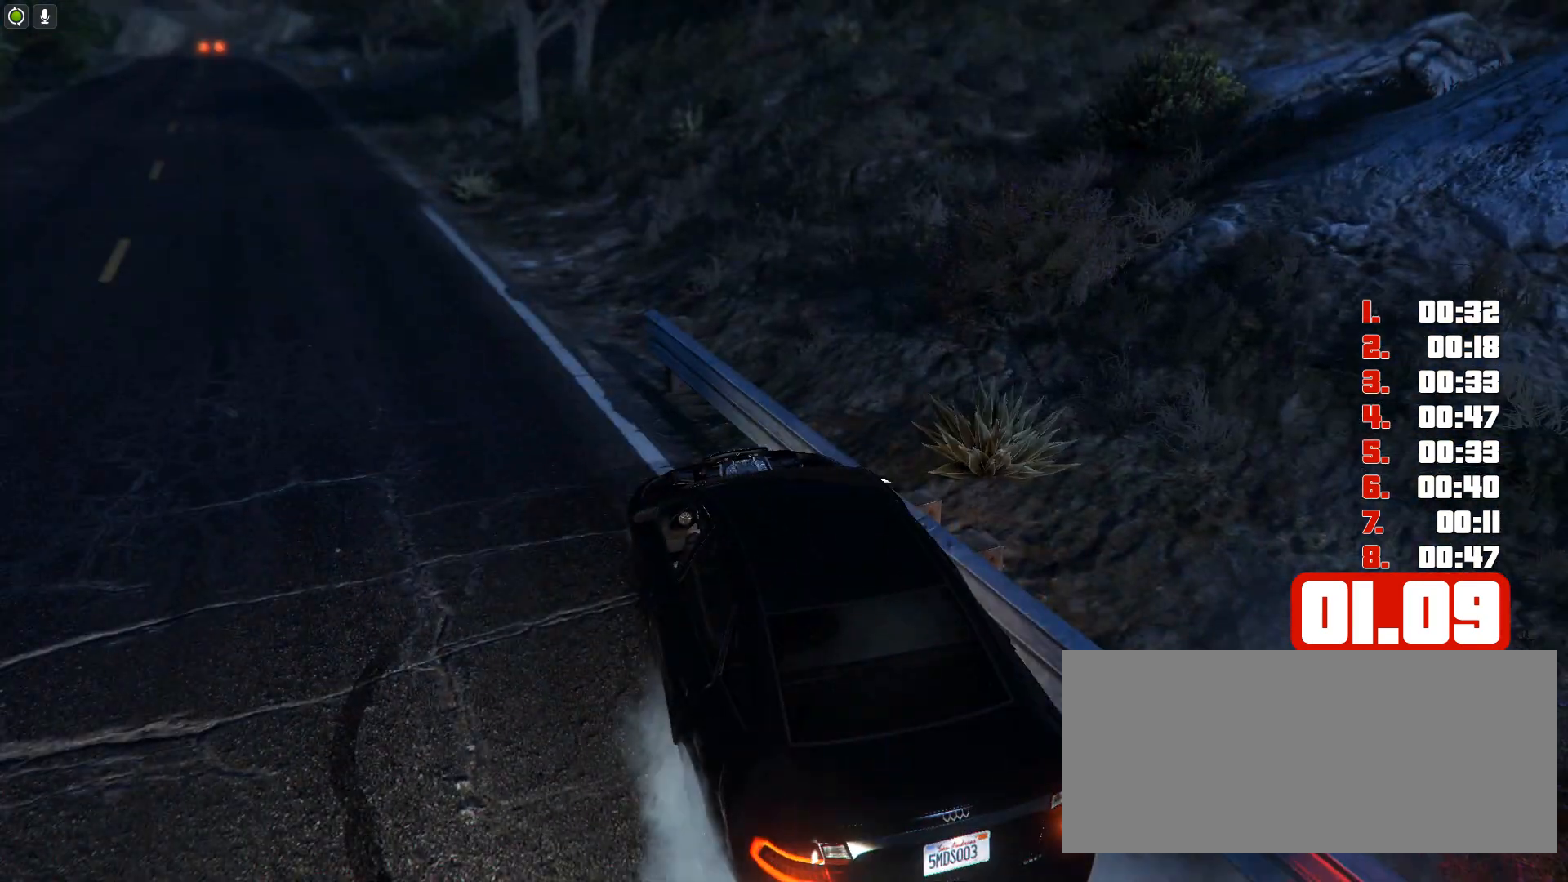
{"keys": ["up"], "events": []}
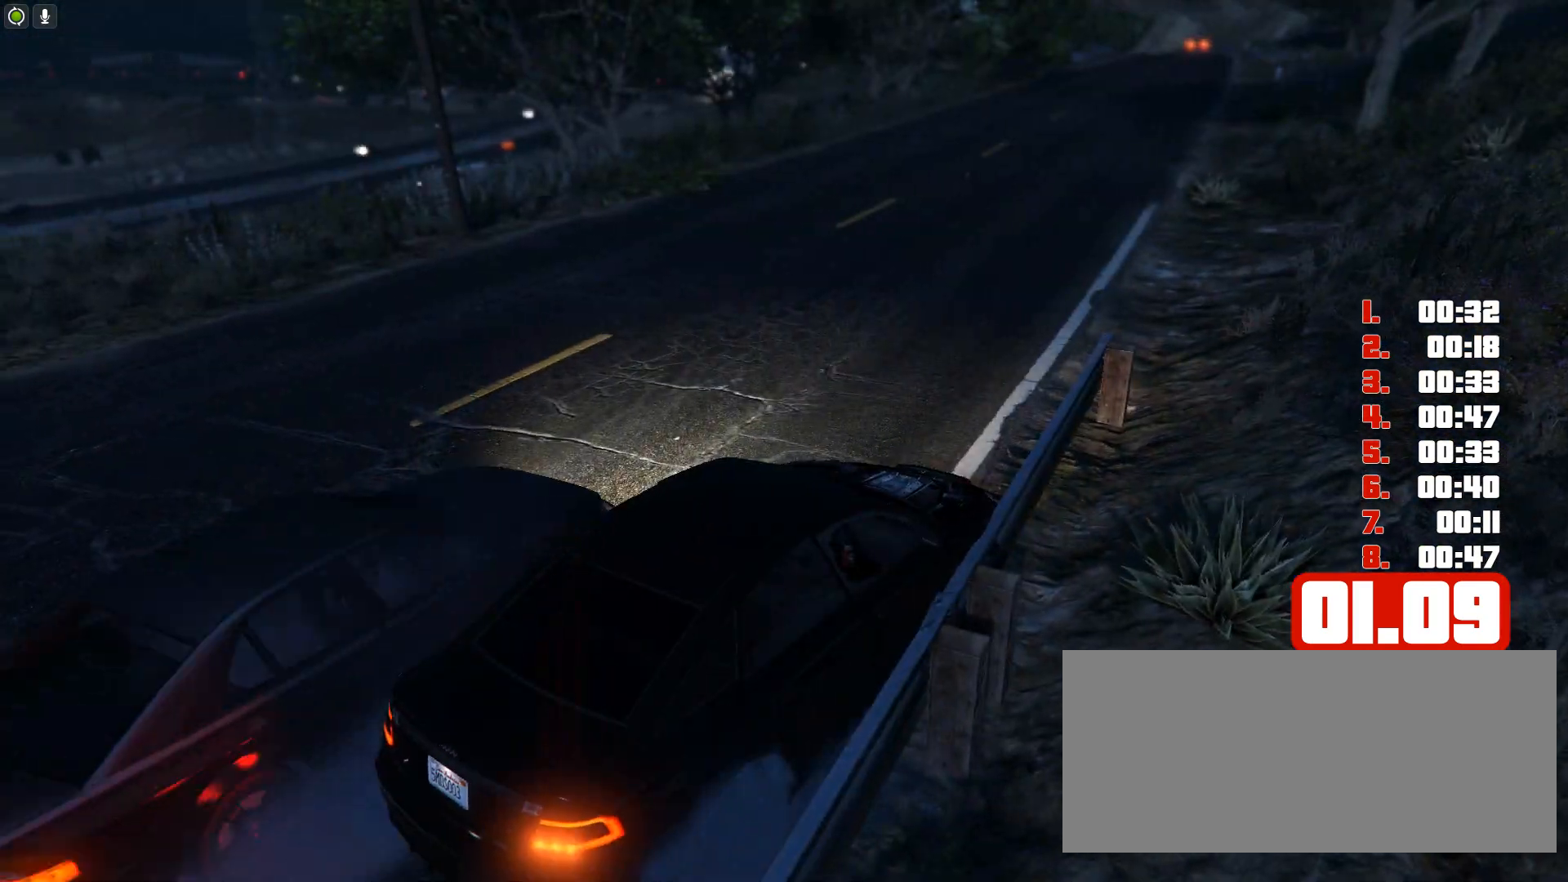
{"keys": ["up"], "events": []}
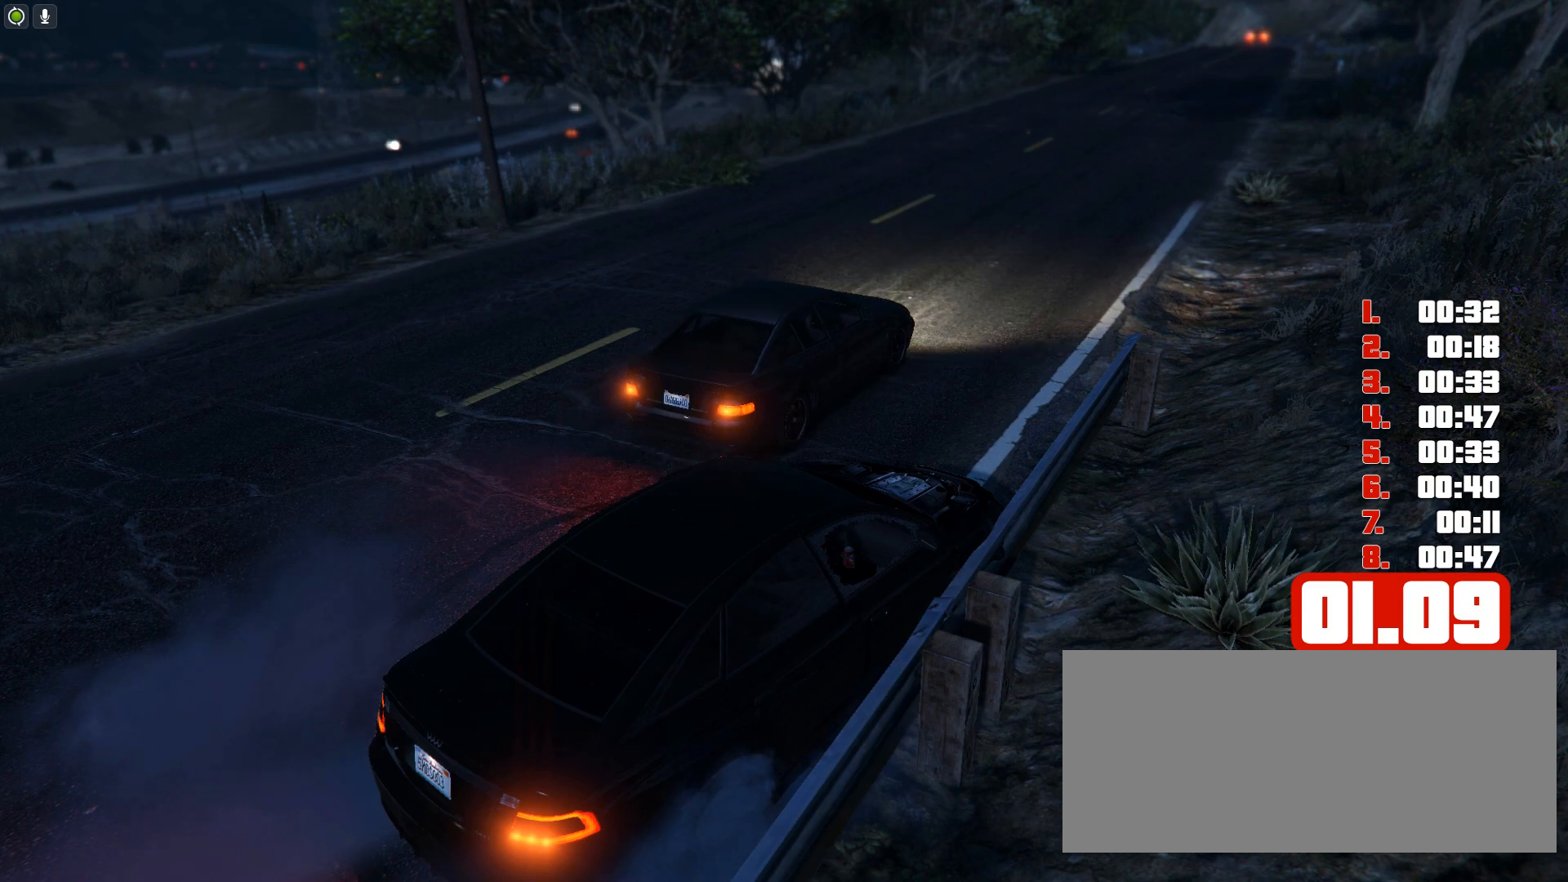
{"keys": ["up"], "events": []}
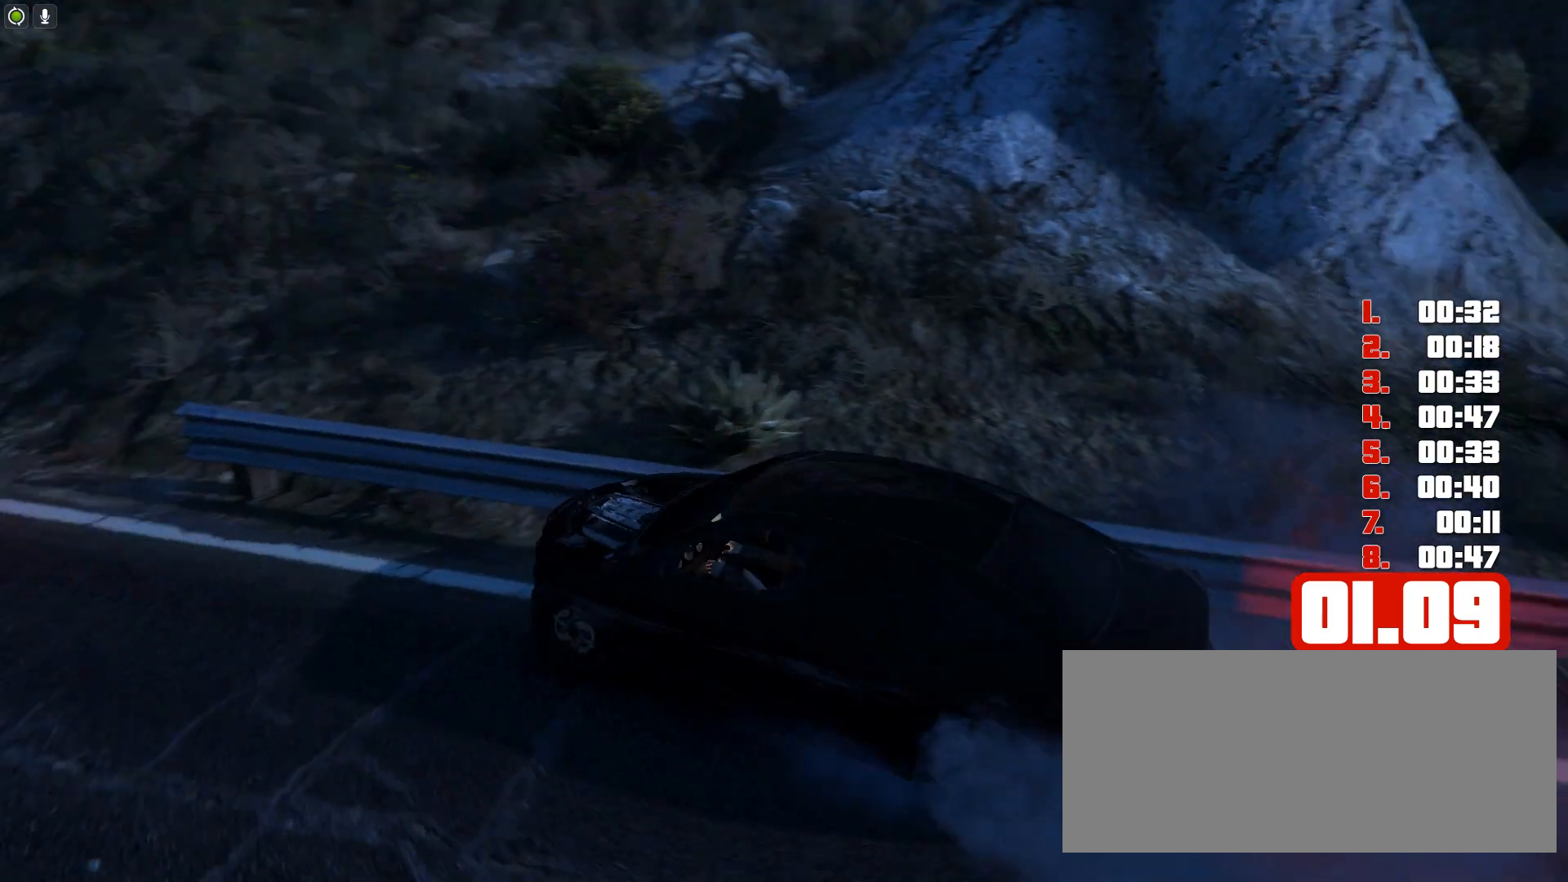
{"keys": ["up"], "events": []}
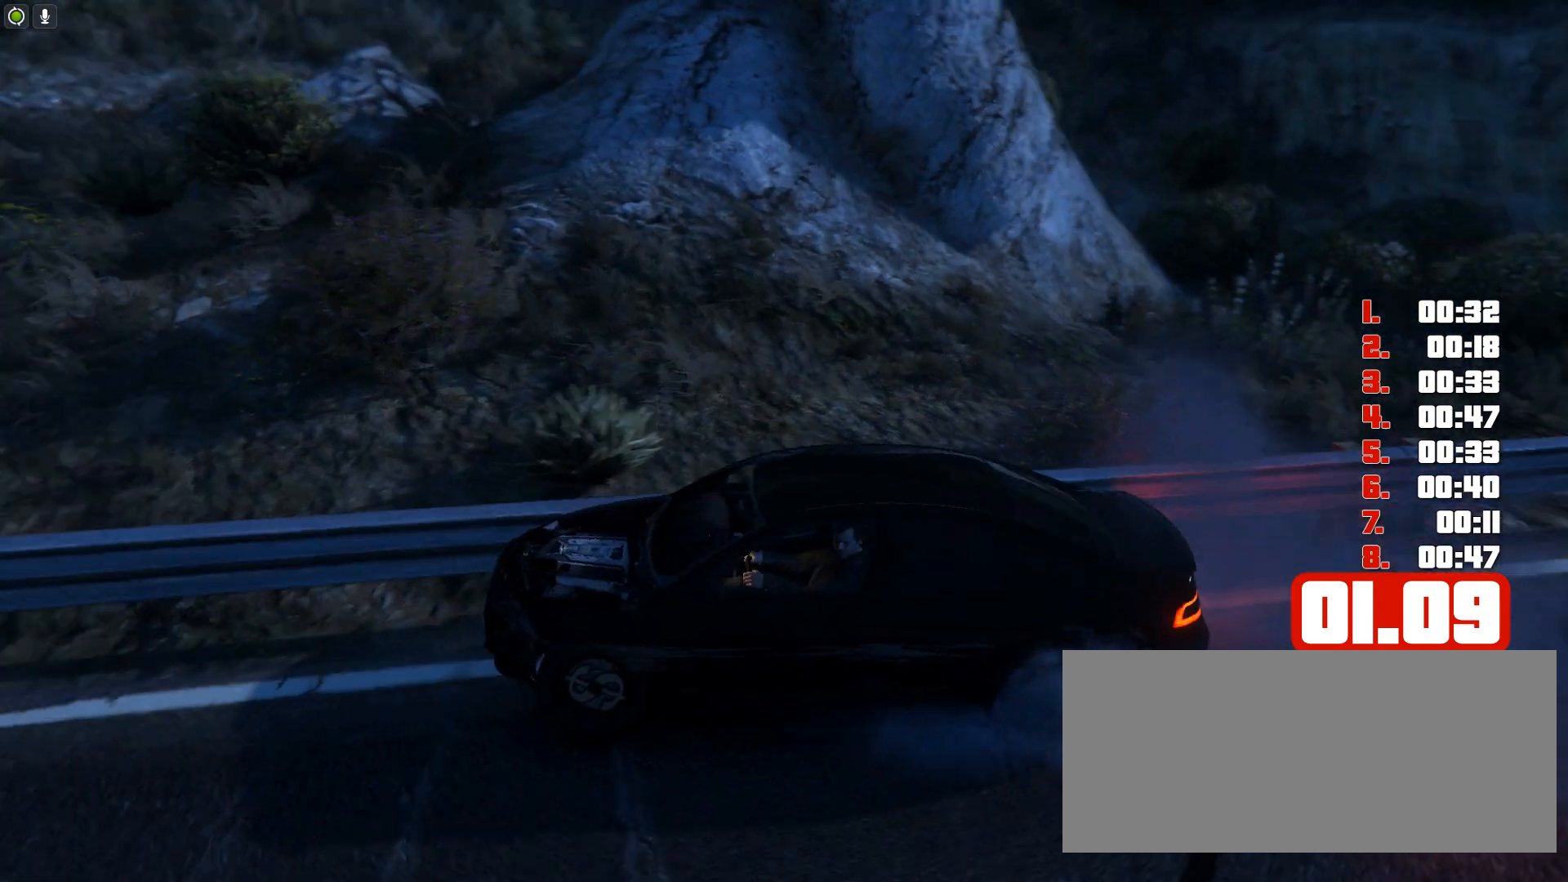
{"keys": ["up"], "events": []}
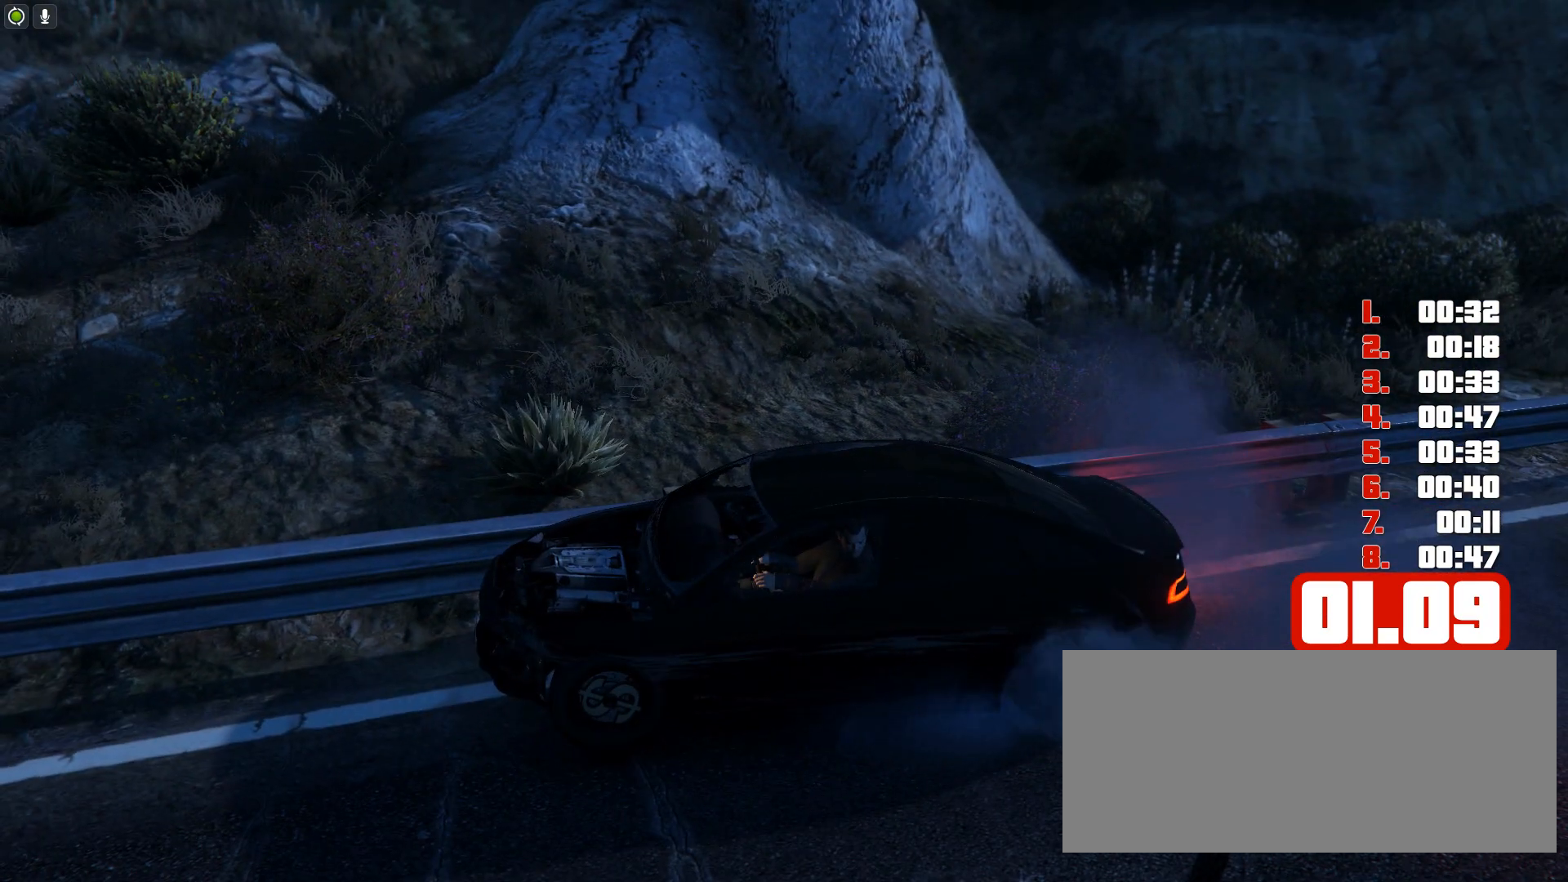
{"keys": ["up"], "events": []}
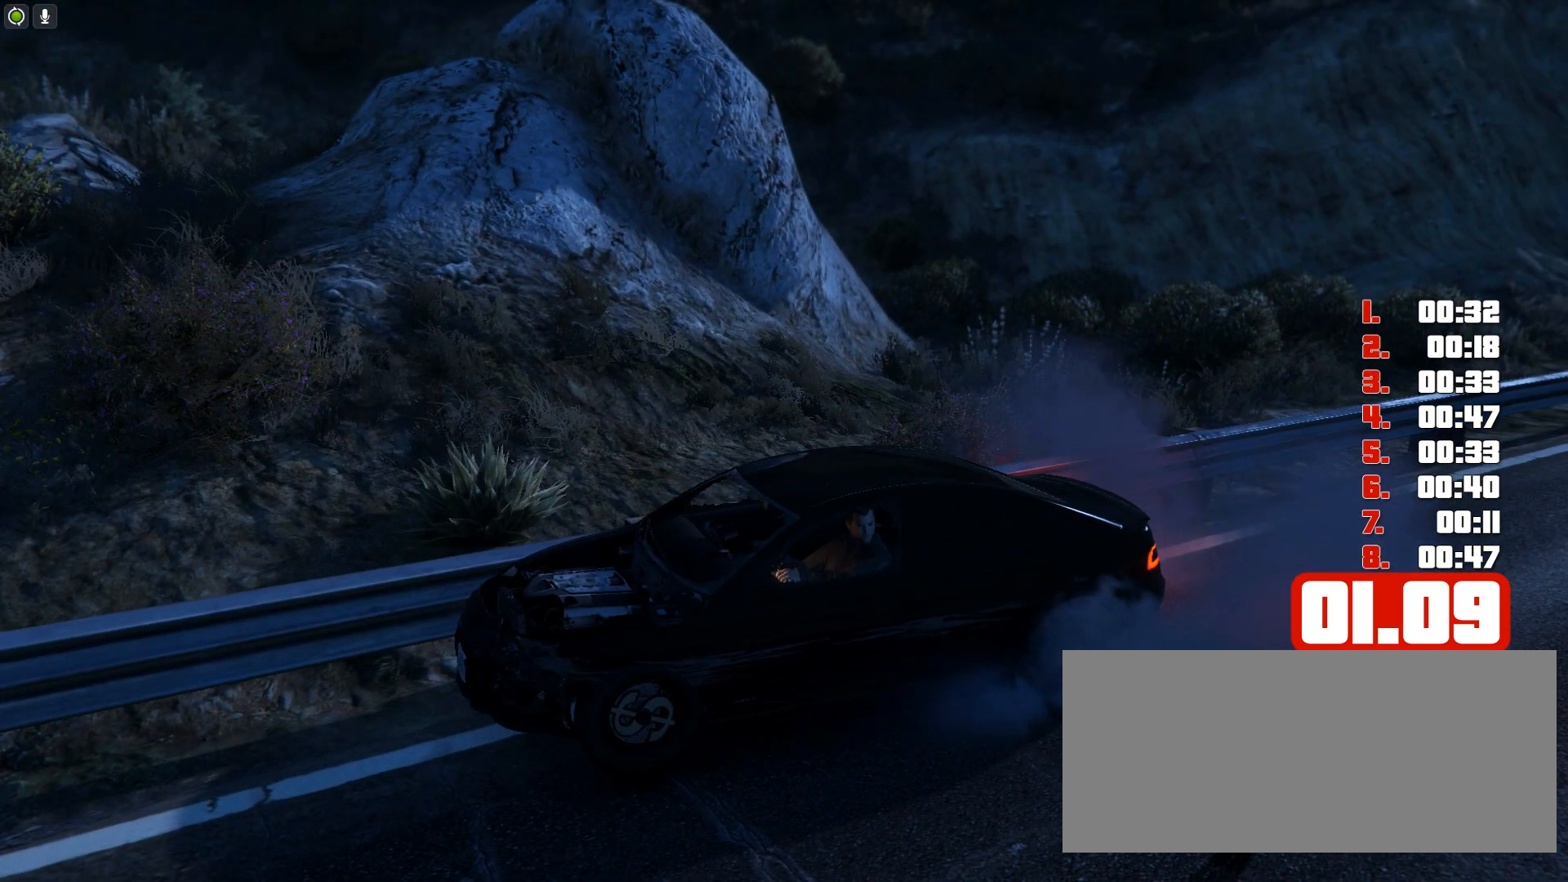
{"keys": ["up"], "events": []}
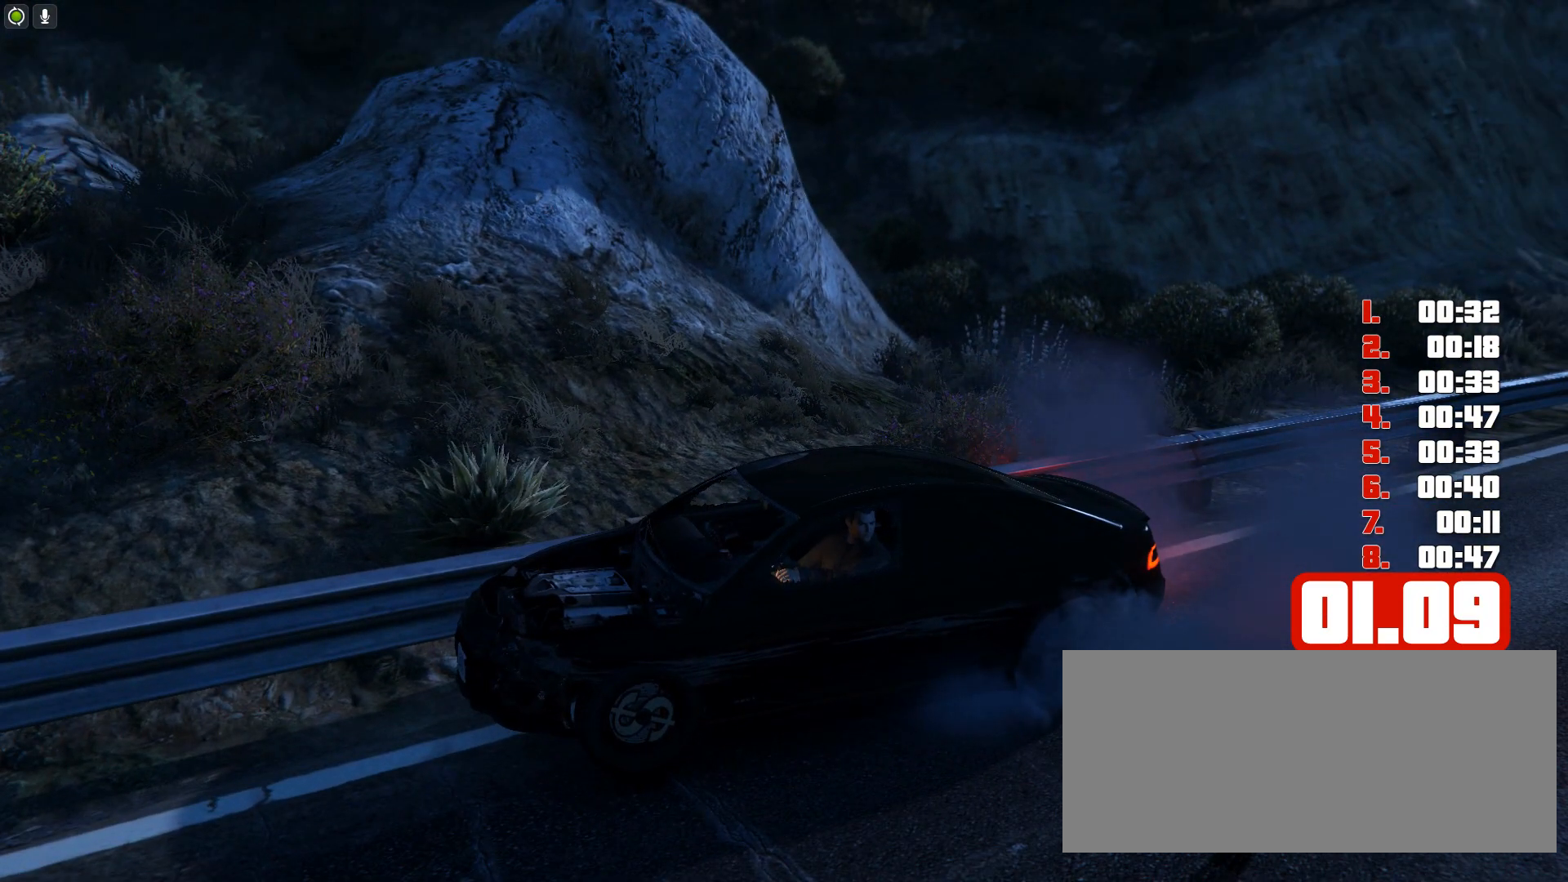
{"keys": ["ctrl", "up"], "events": [[333, "ctrl", "down"]]}
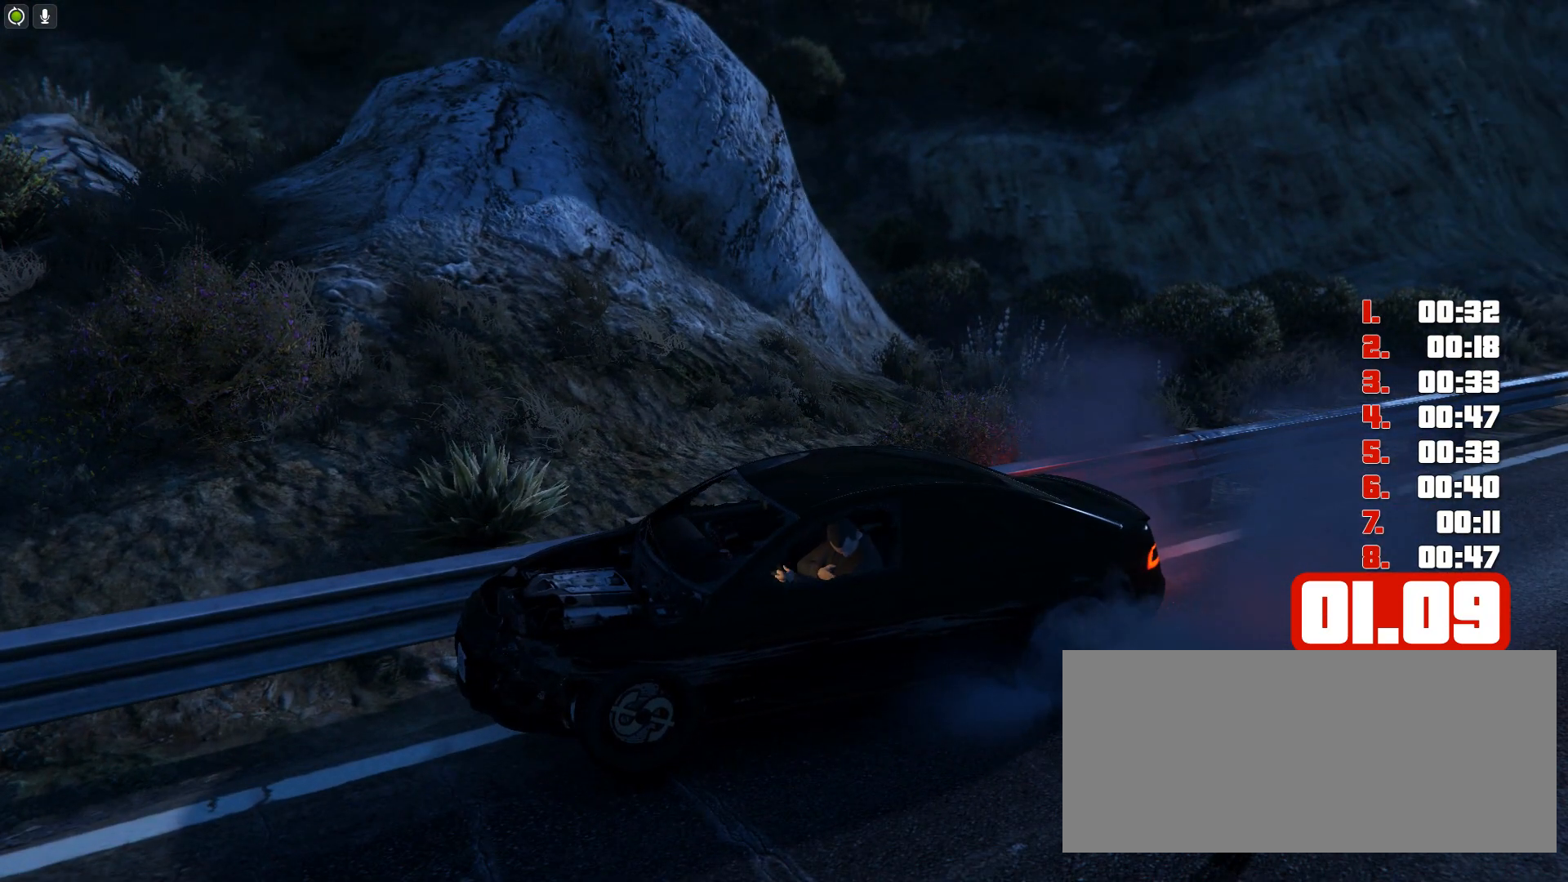
{"keys": ["up"], "events": [[317, "ctrl", "up"]]}
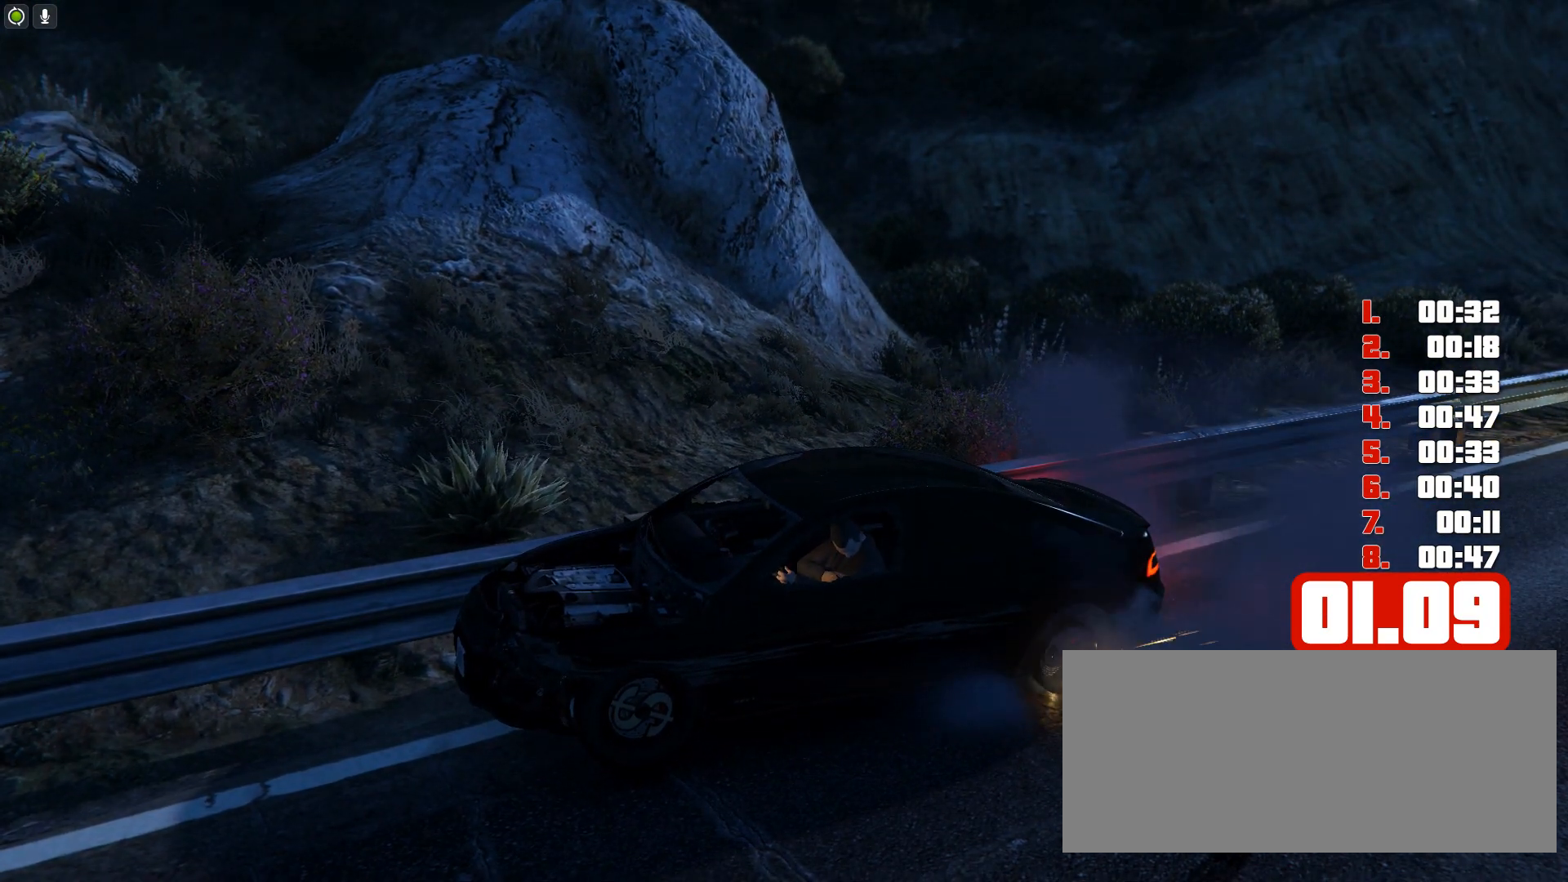
{"keys": ["up"], "events": []}
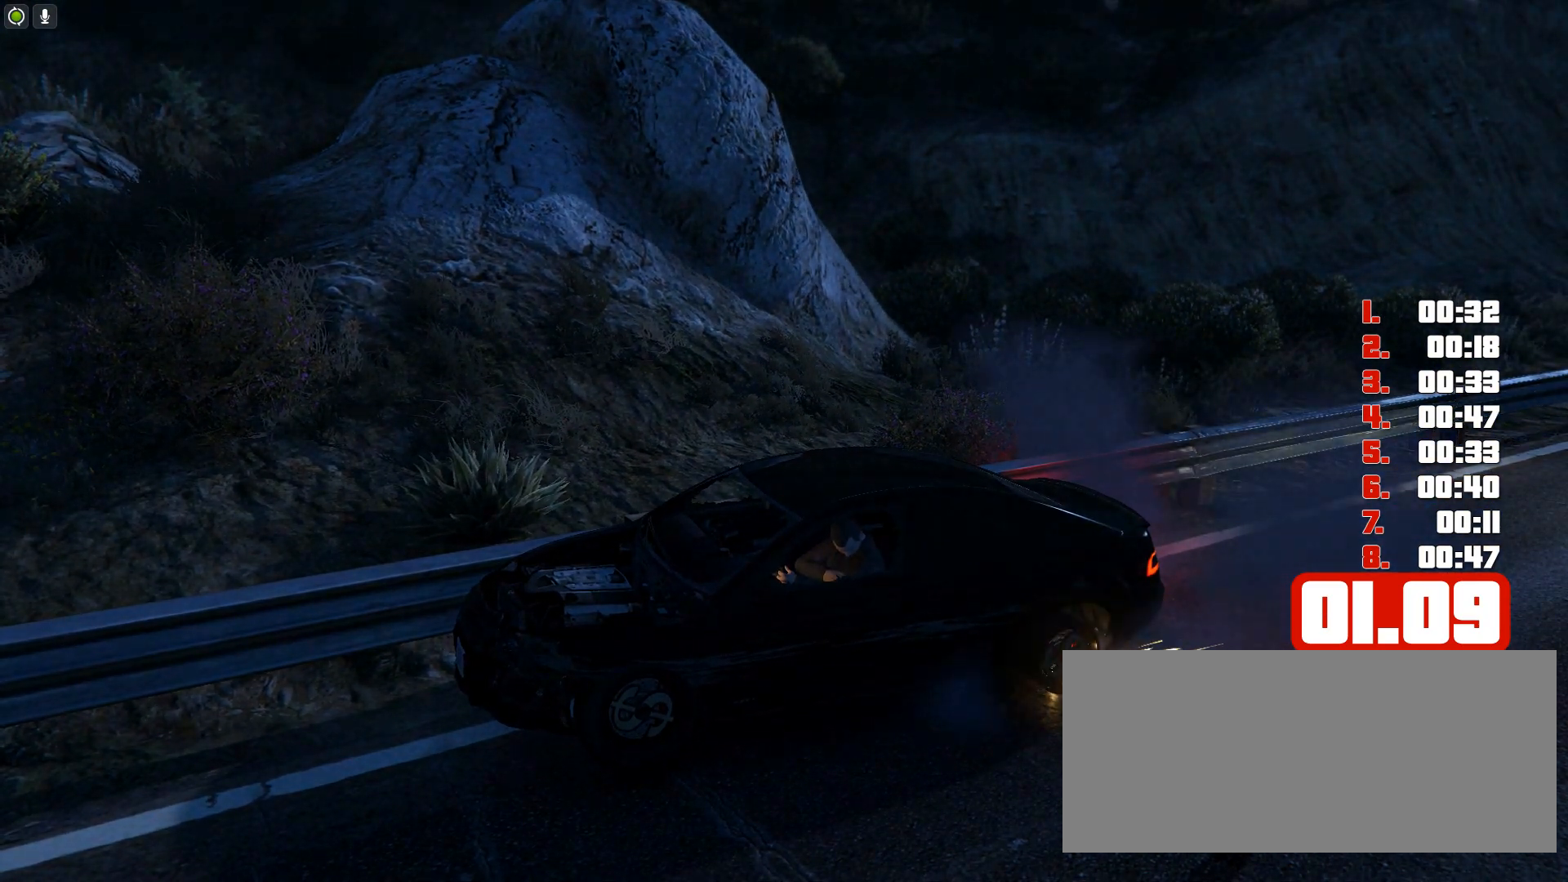
{"keys": ["up"], "events": []}
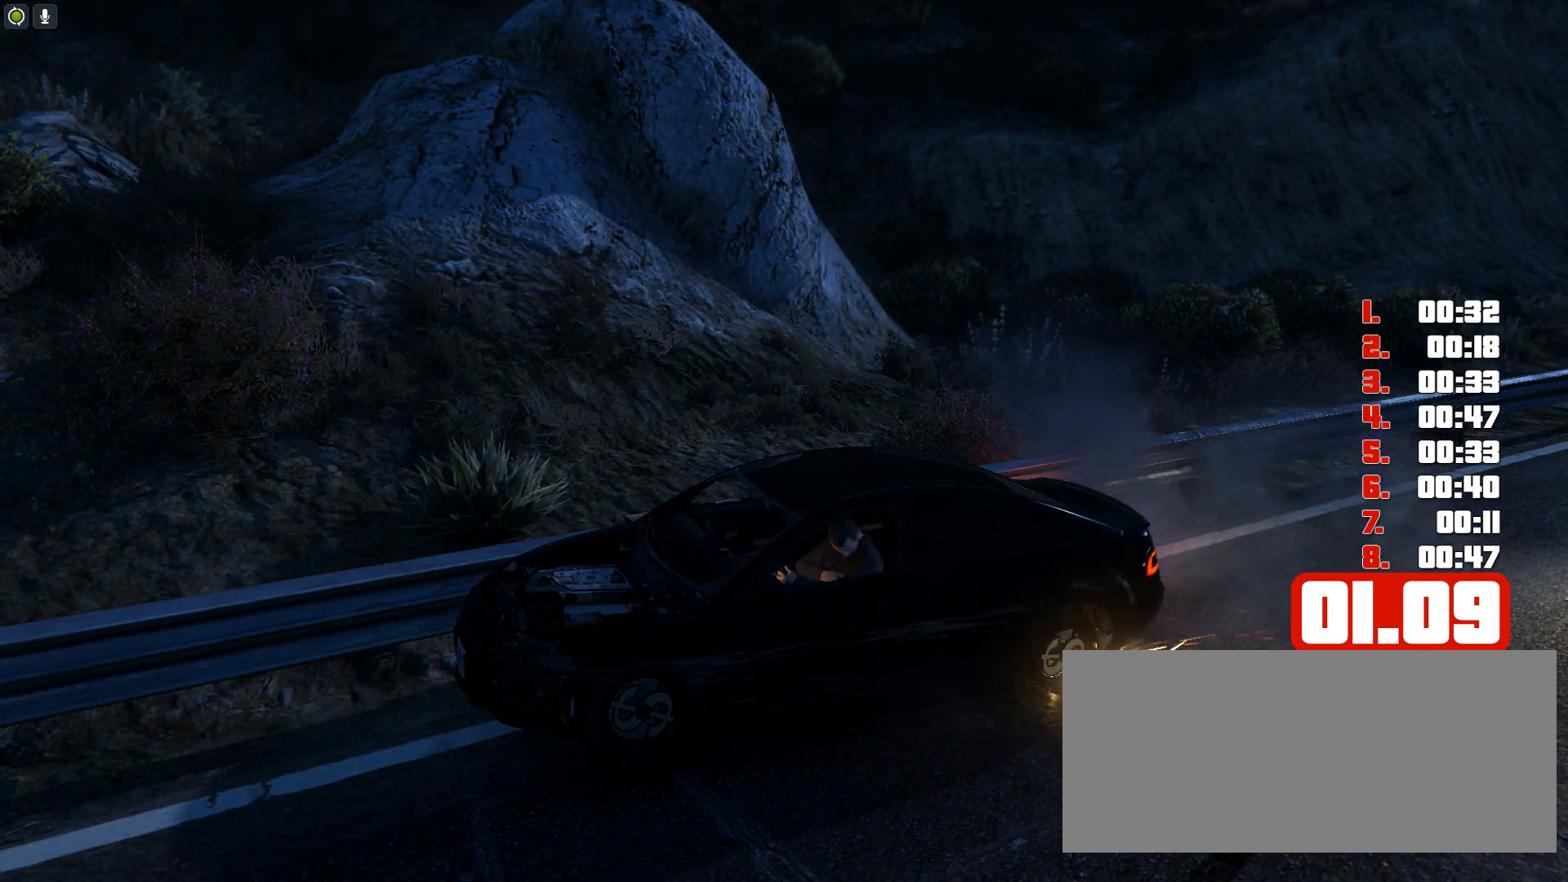
{"keys": ["up"], "events": []}
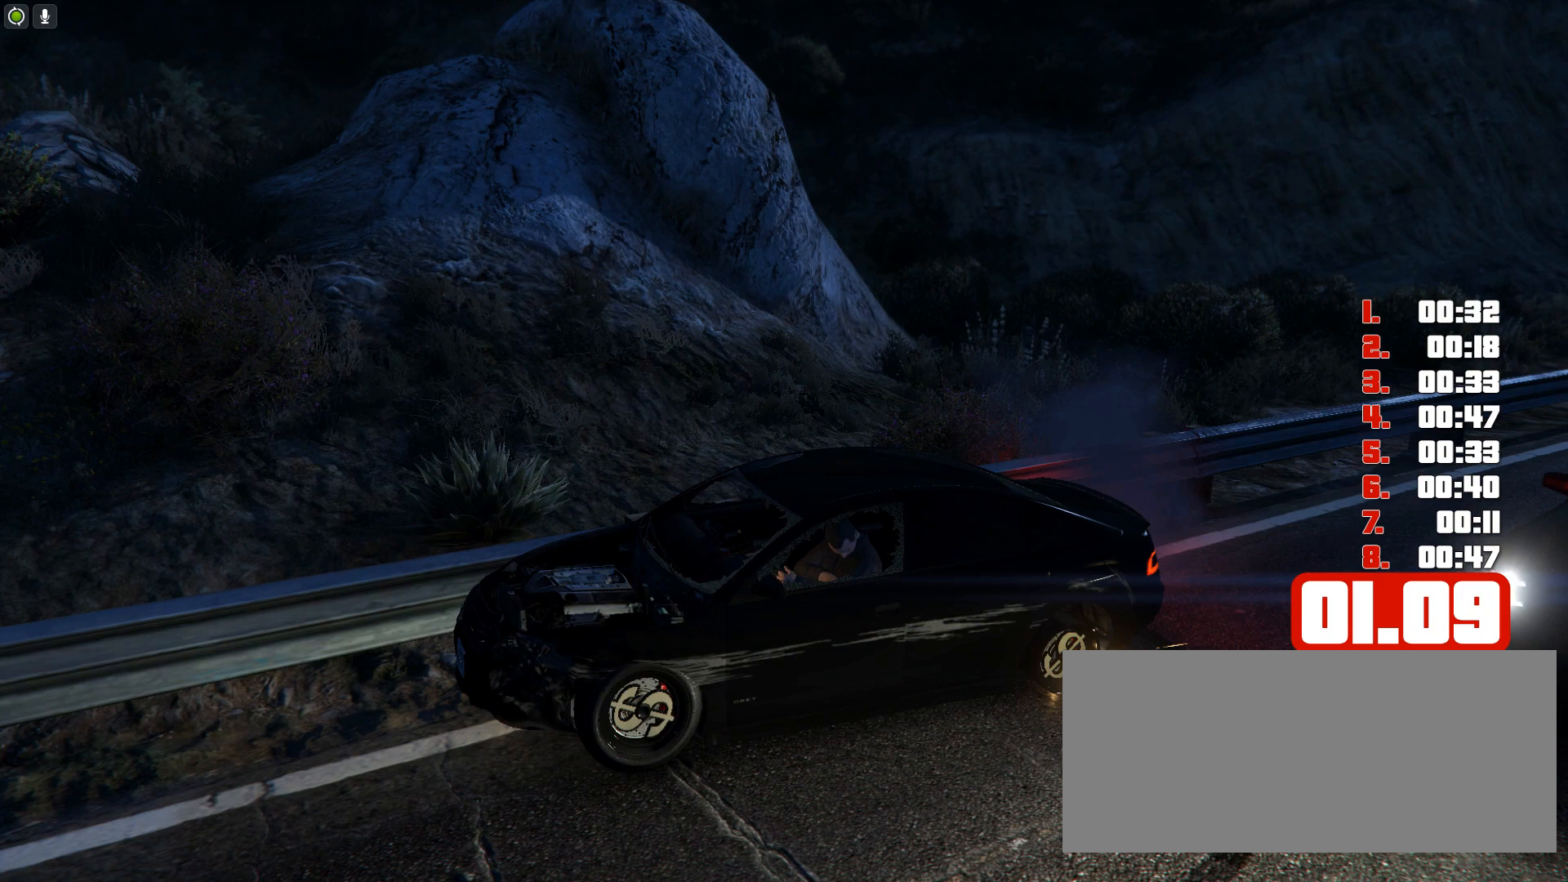
{"keys": ["up"], "events": []}
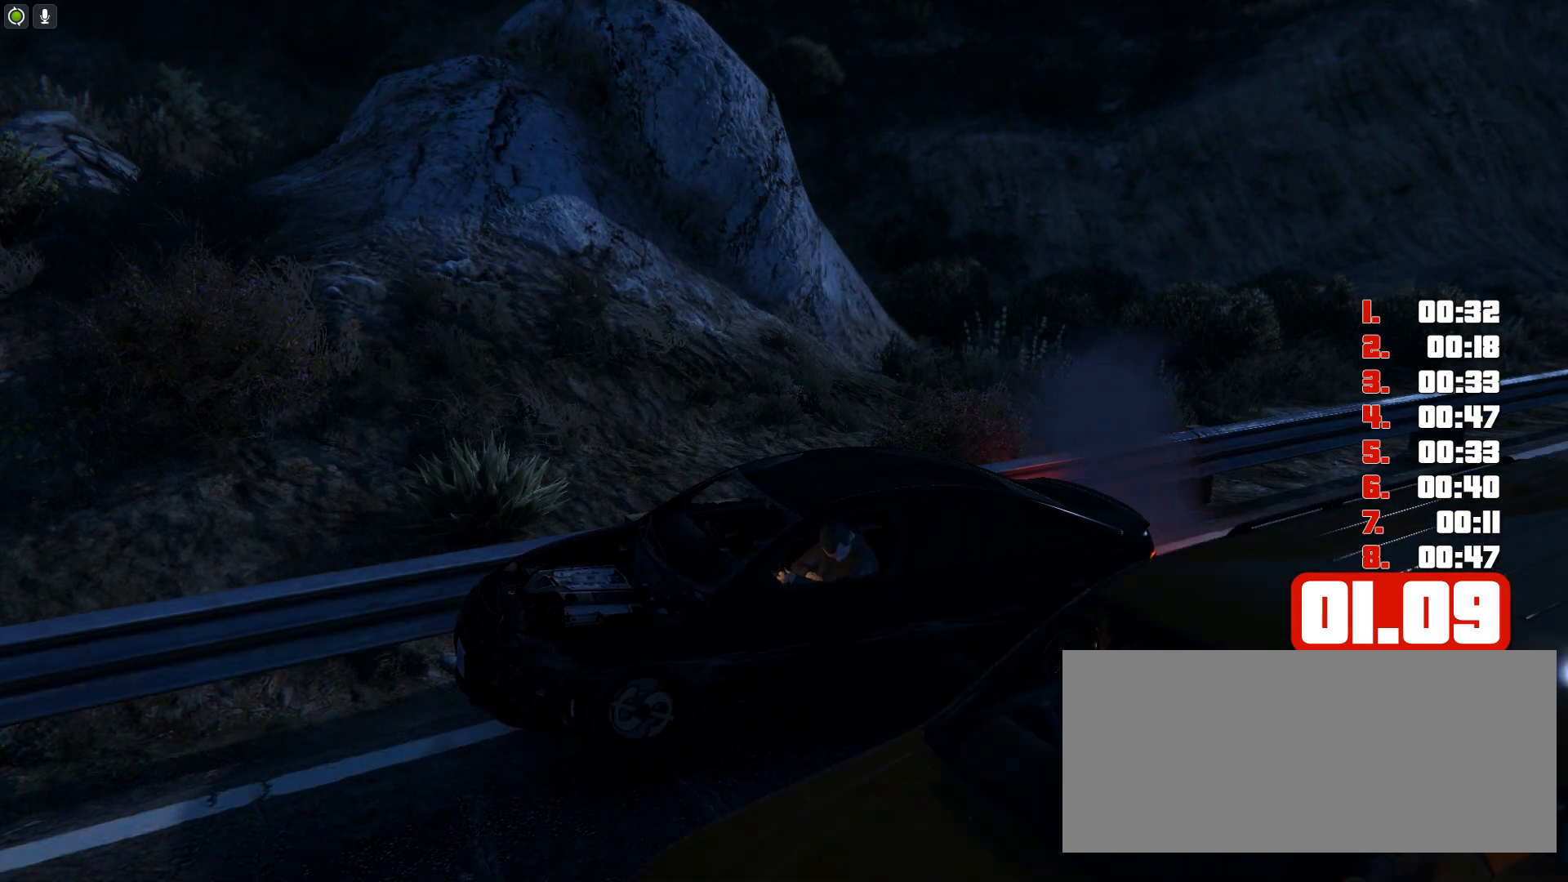
{"keys": ["up"], "events": []}
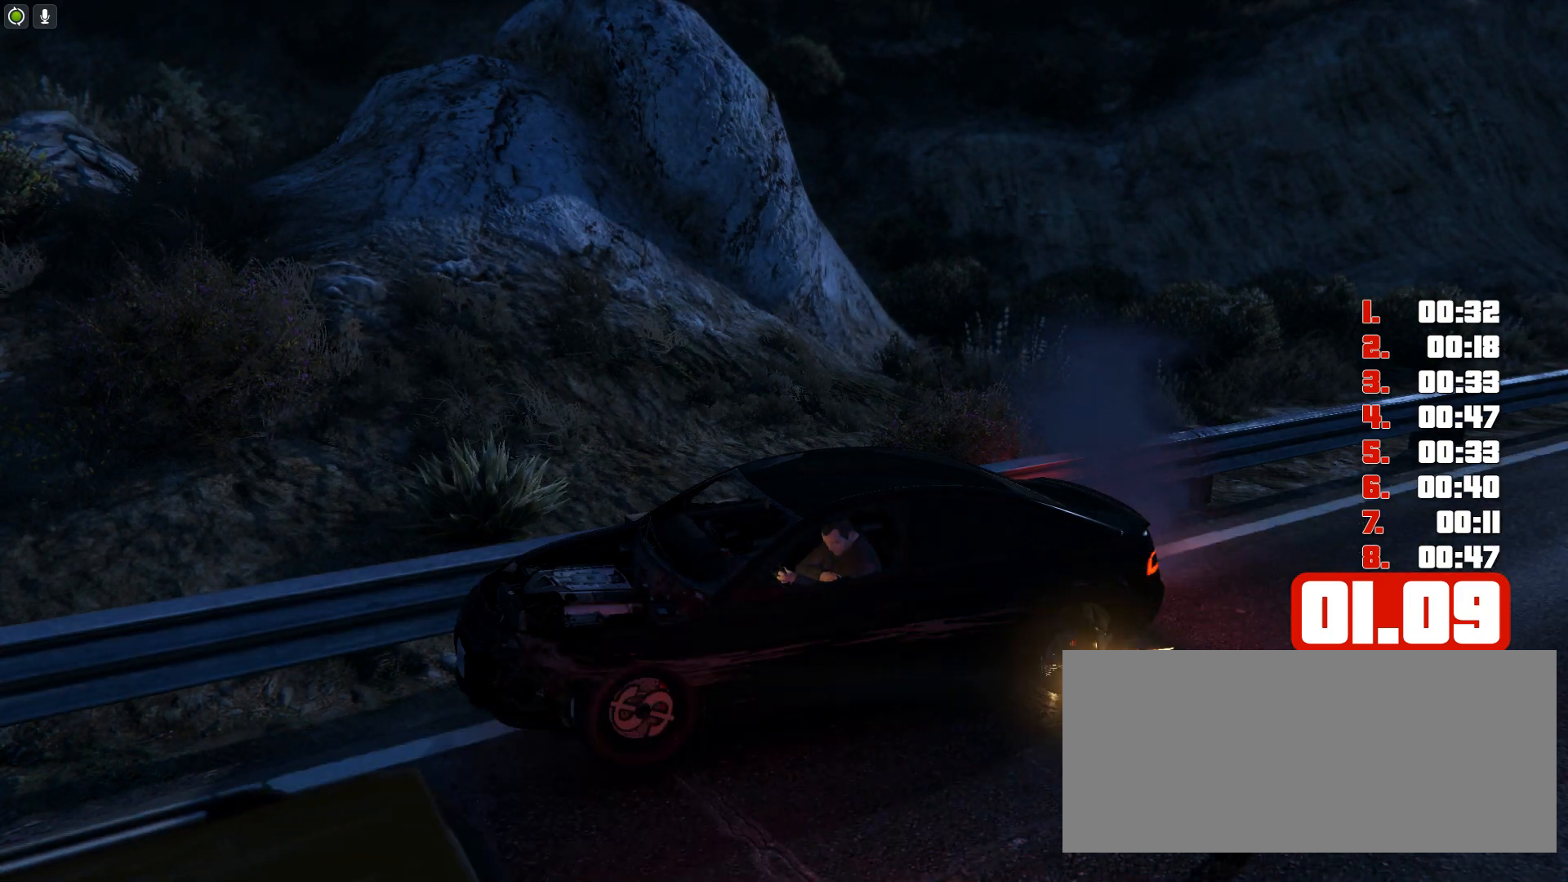
{"keys": ["left", "up"], "events": [[333, "left", "down"]]}
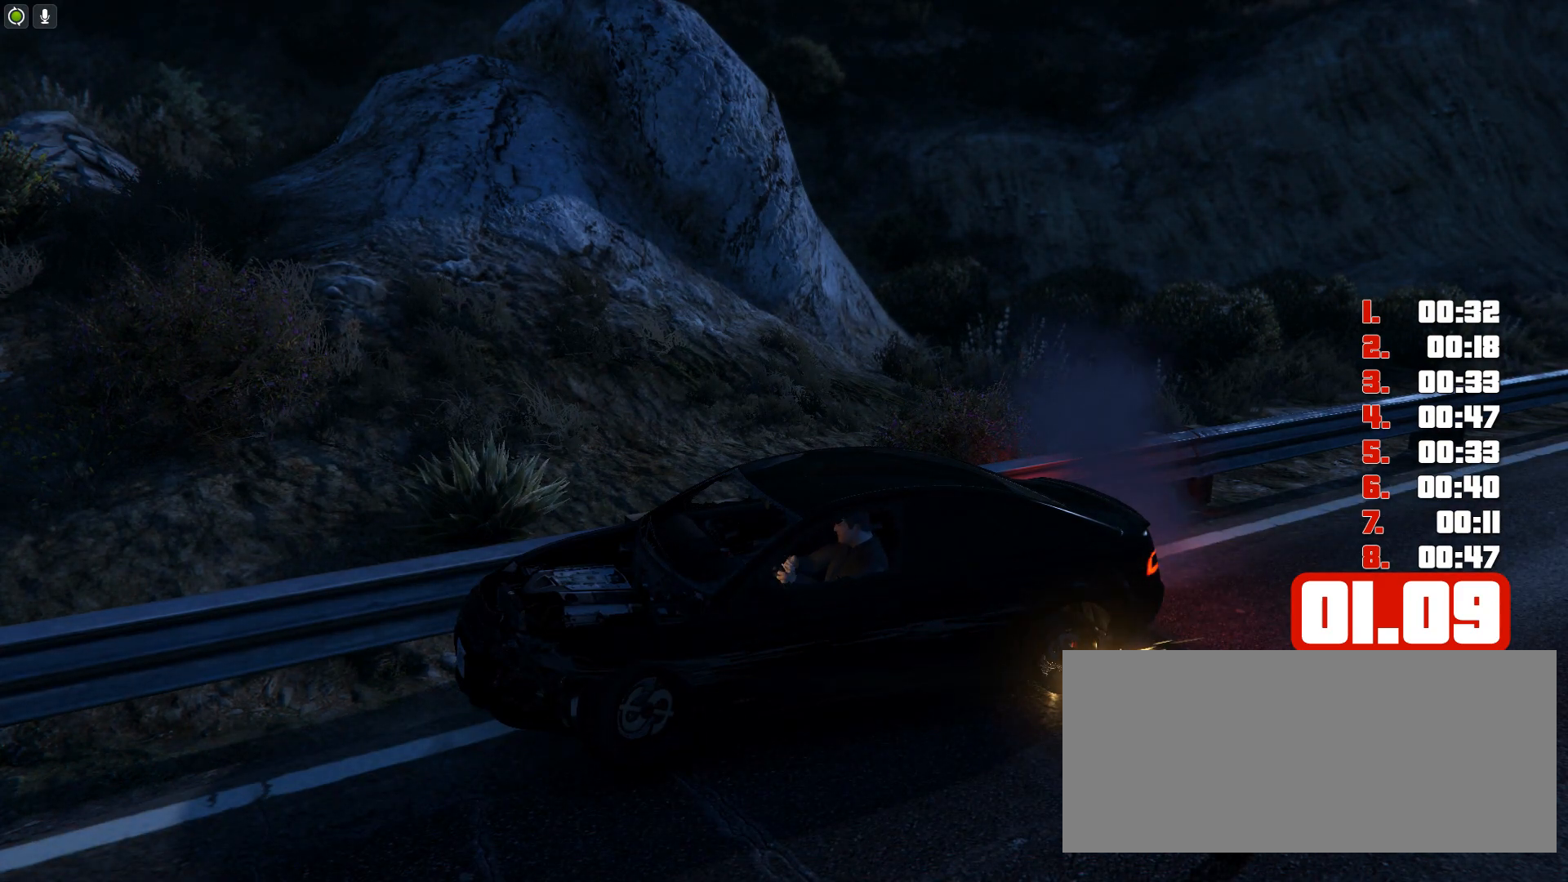
{"keys": ["left", "up"], "events": []}
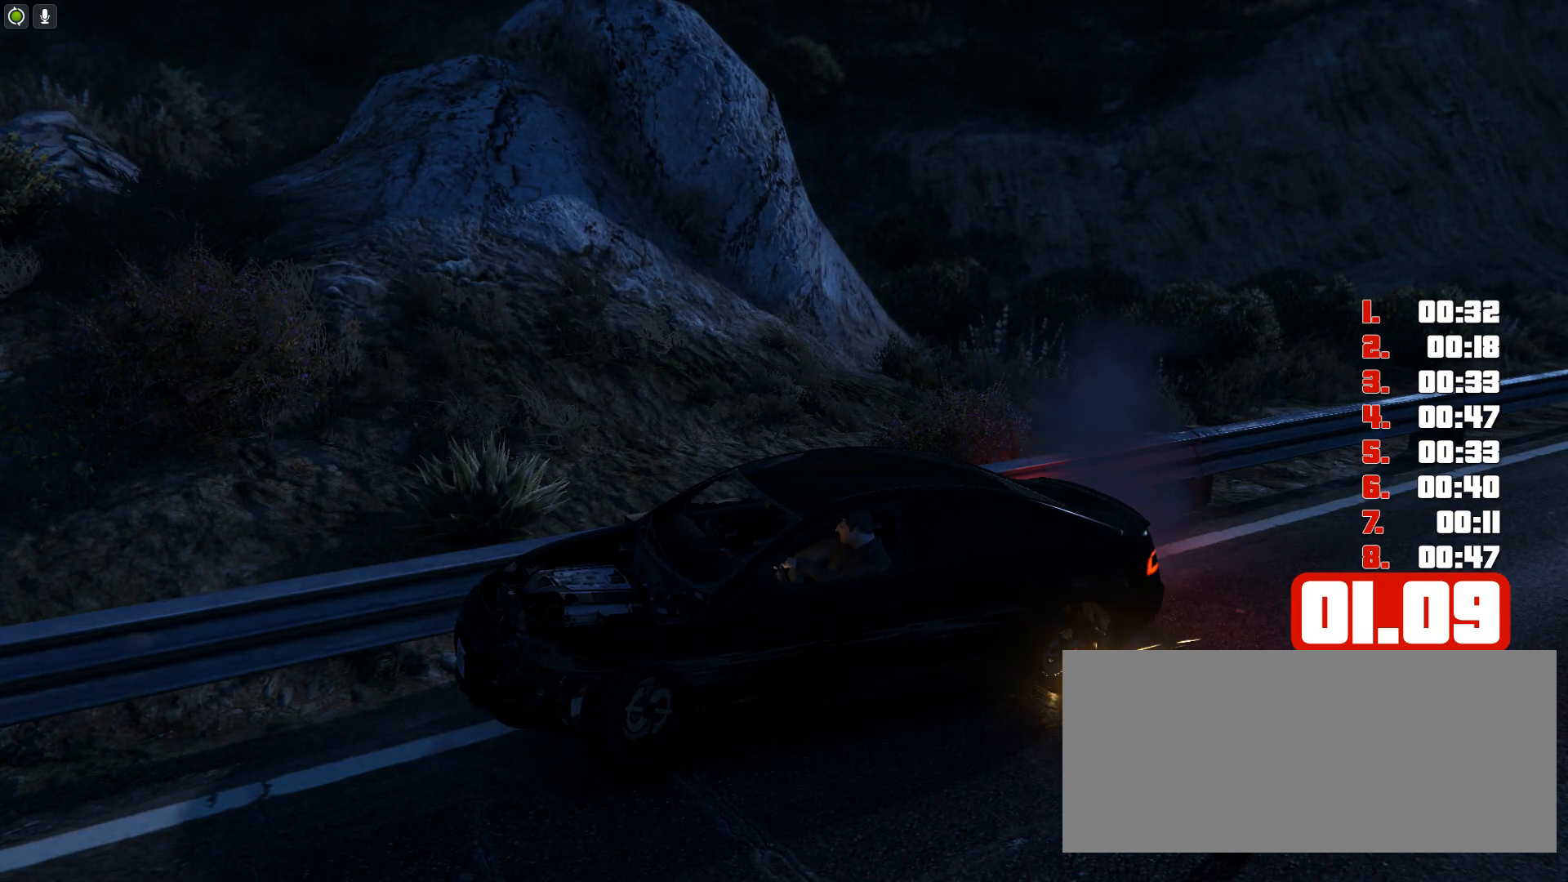
{"keys": ["left", "up"], "events": []}
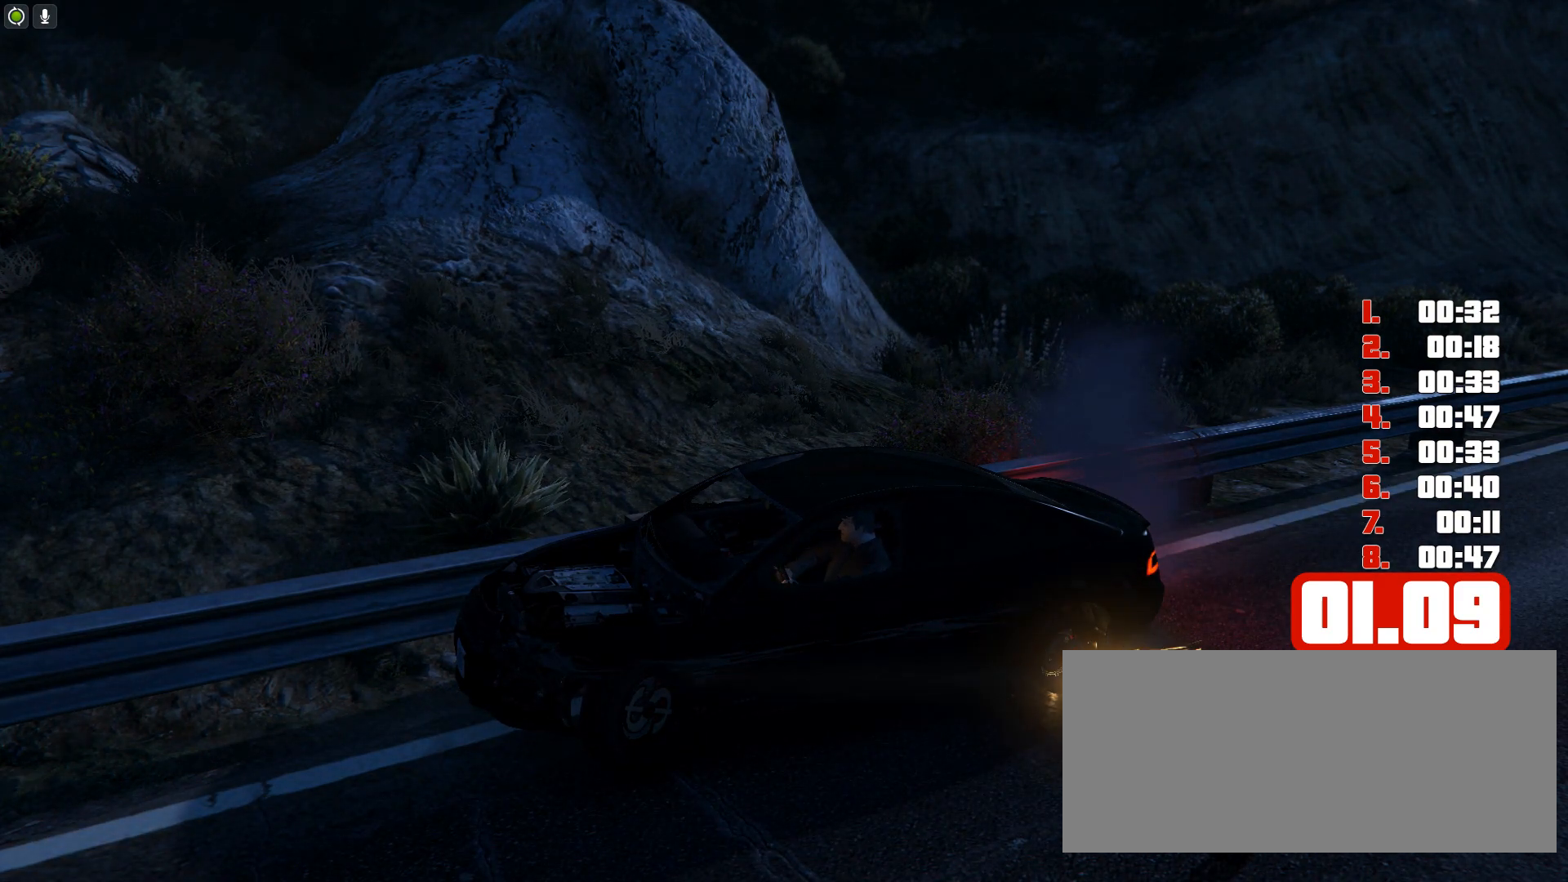
{"keys": ["right", "up"], "events": [[183, "left", "up"], [267, "right", "down"]]}
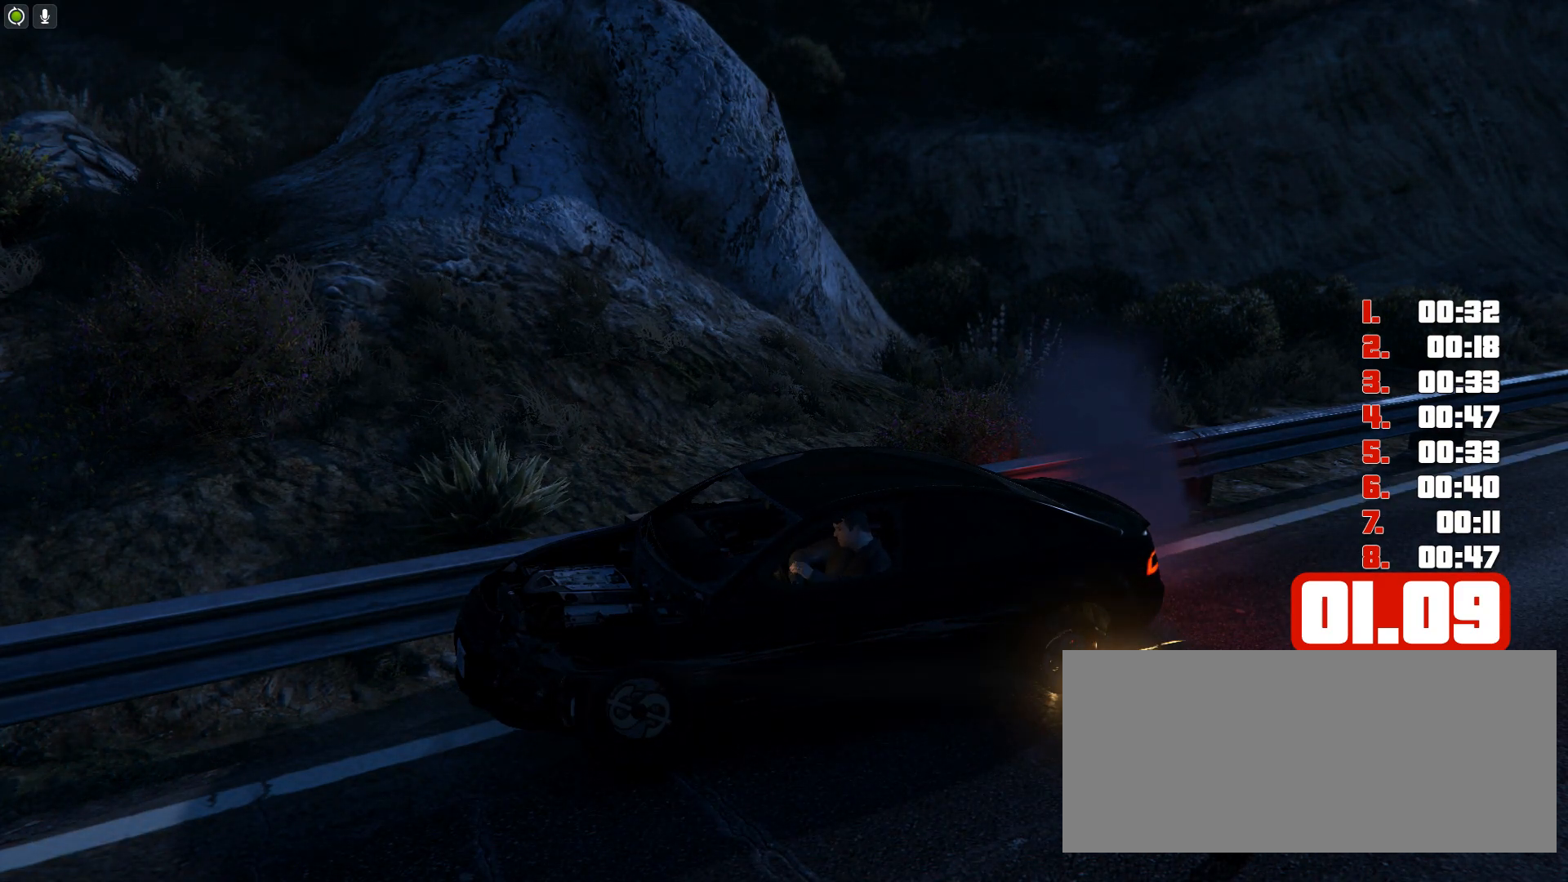
{"keys": ["right", "up"], "events": []}
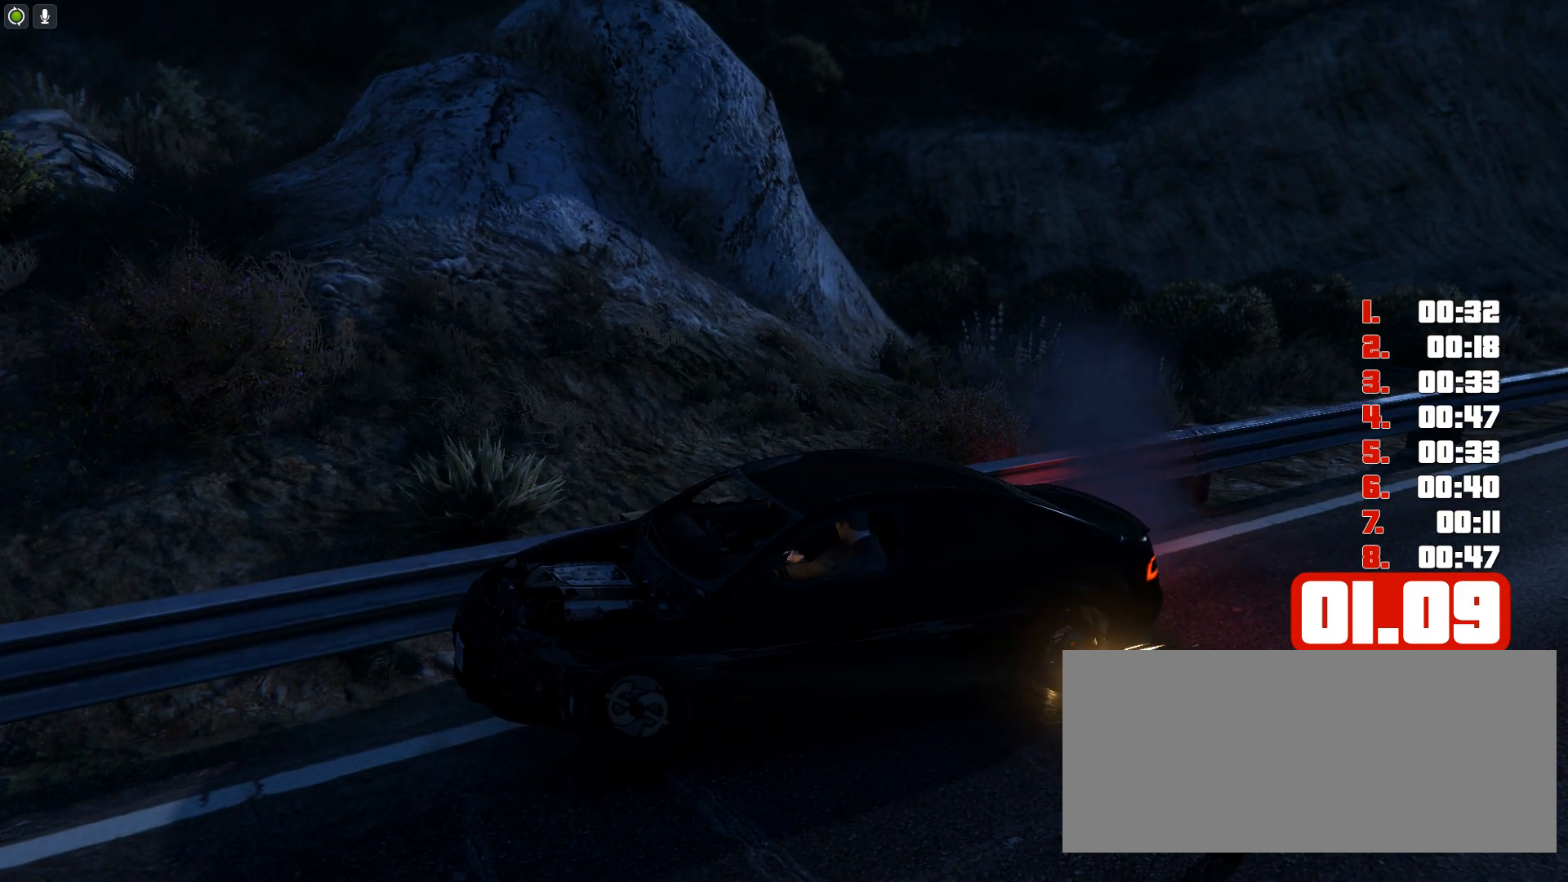
{"keys": ["left", "up"], "events": [[250, "left", "down"], [317, "right", "up"]]}
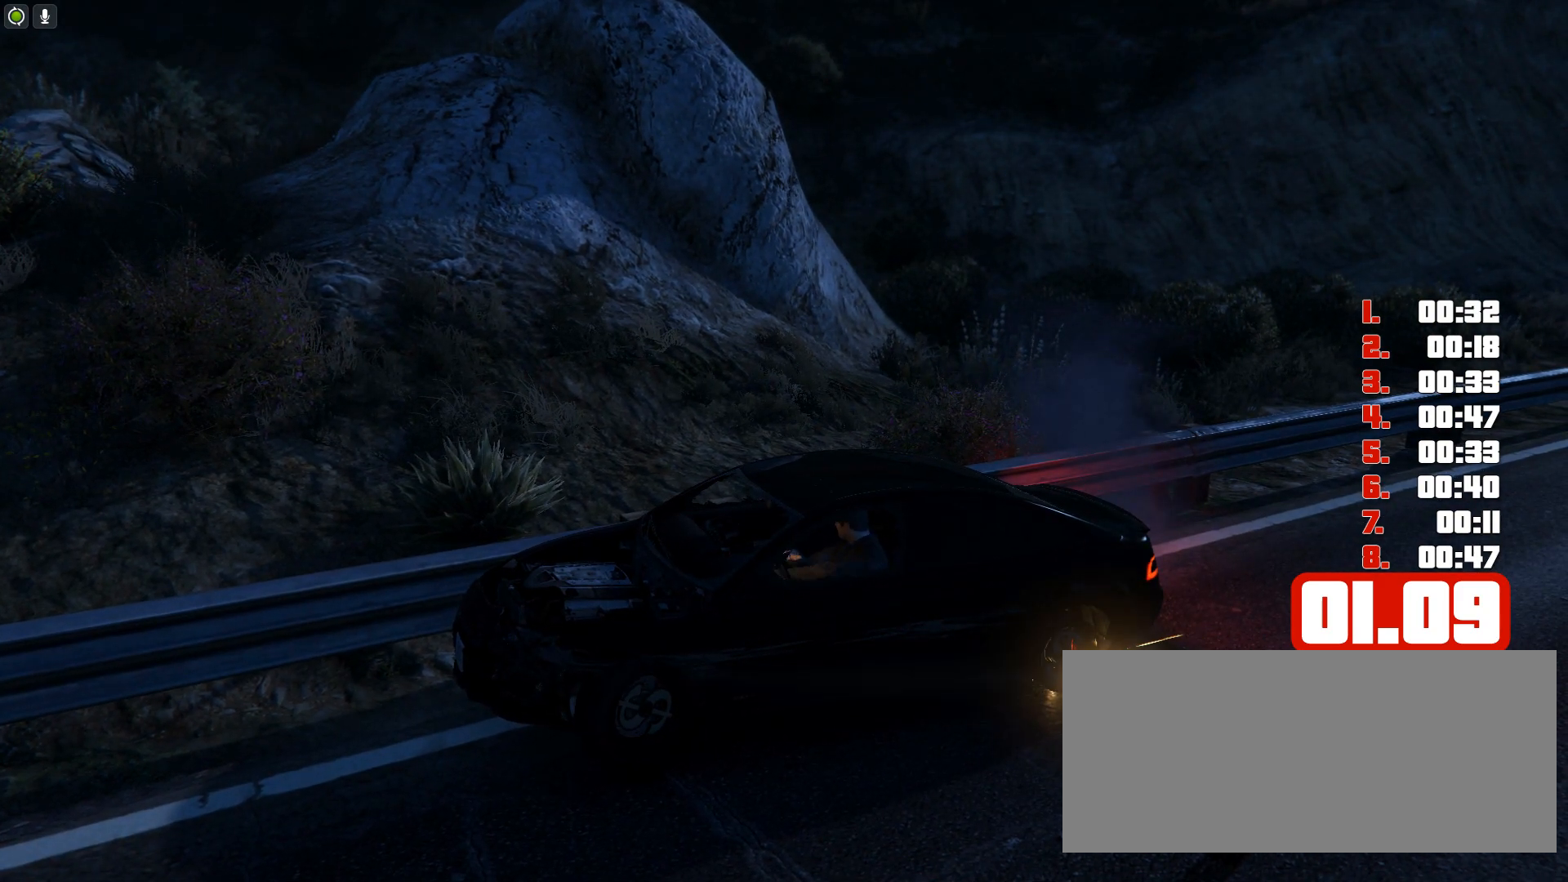
{"keys": ["left", "up"], "events": []}